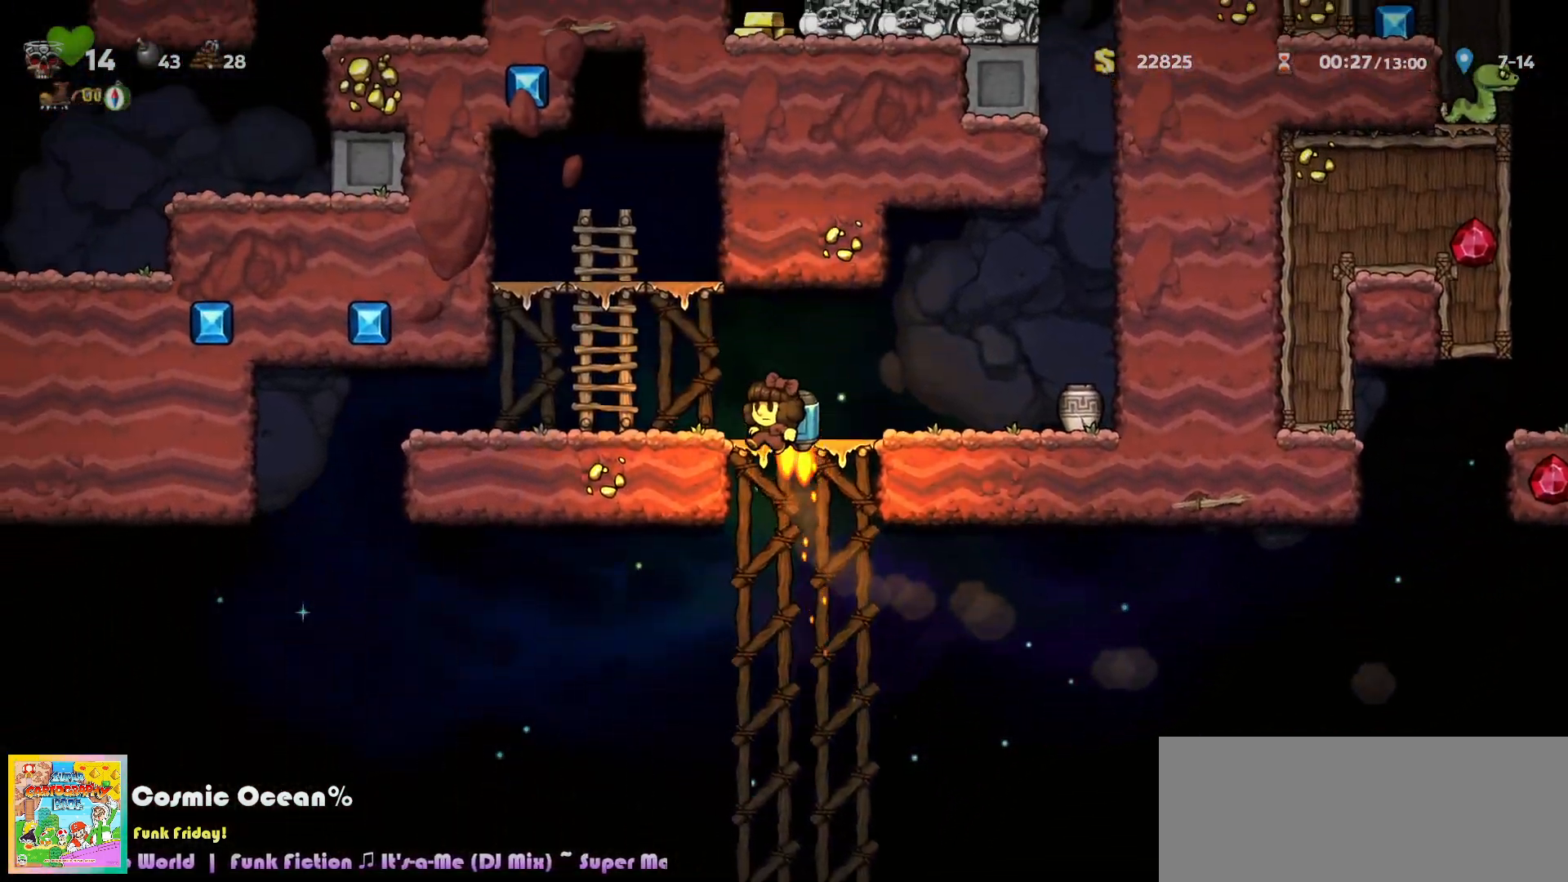
Gameplay with keyboard; each line is a JSON object with the keys held at the frame after it. "events" lists presses ("down") and releases ("up") of "a", "c", "ctrl", "d", "down", "f", "left", "right", "s", "shift", "space", "tab", "up", "v", "x" and "z" between this image and that frame as [ms after this image, input, new state], when the widget could be followed in between. No other keys are recorded. Mouse input is not recorded.
{"keys": ["left"], "events": [[17, "c", "up"]]}
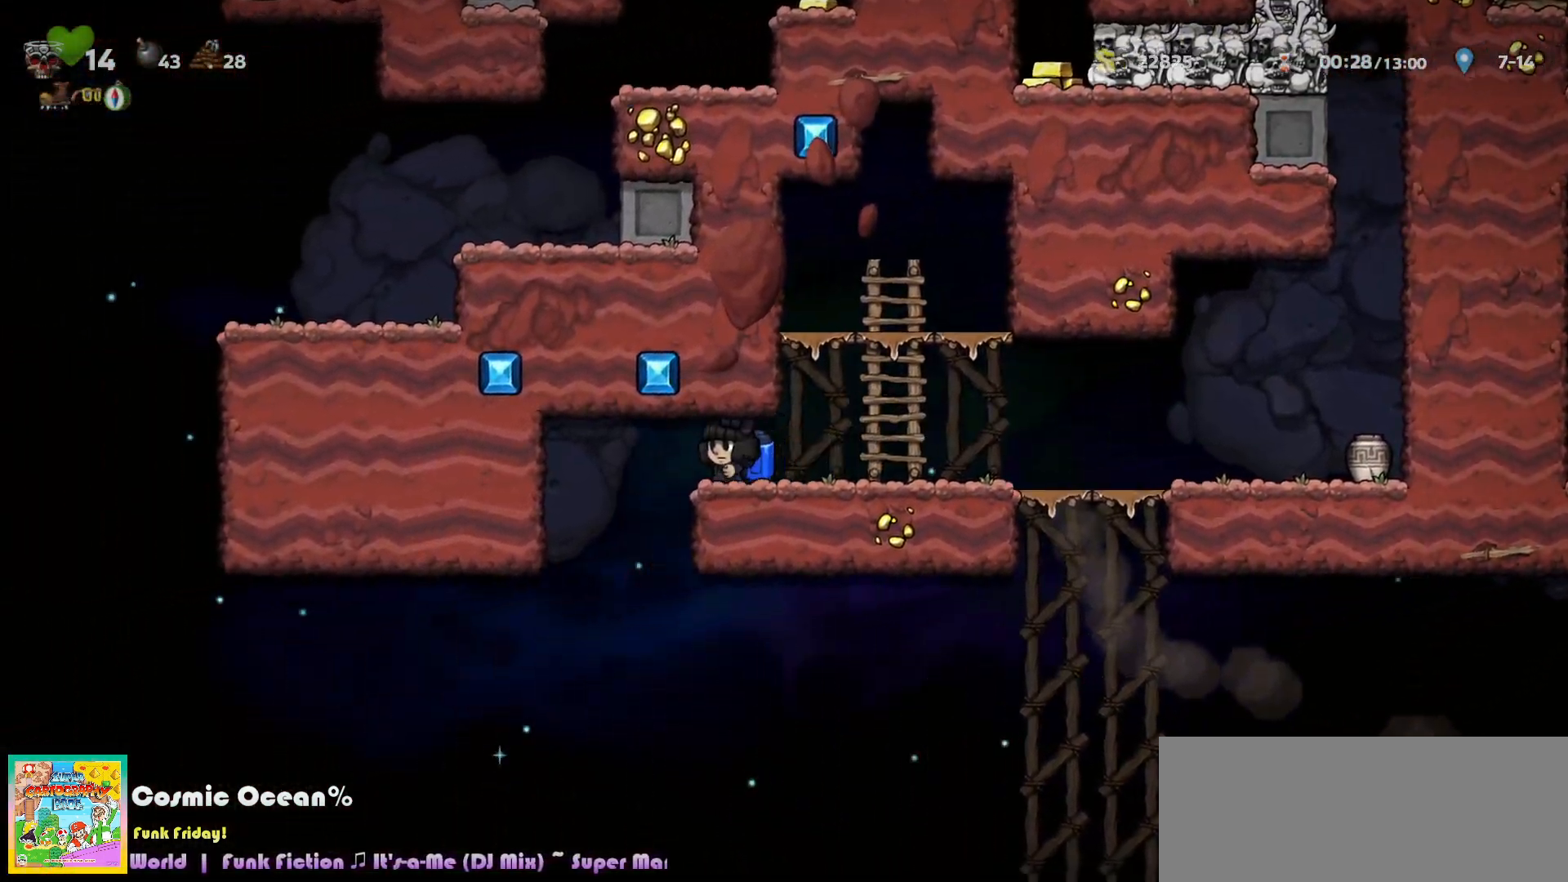
{"keys": ["c", "left"], "events": [[33, "a", "down"], [100, "a", "up"], [150, "left", "up"], [317, "left", "down"], [483, "c", "down"]]}
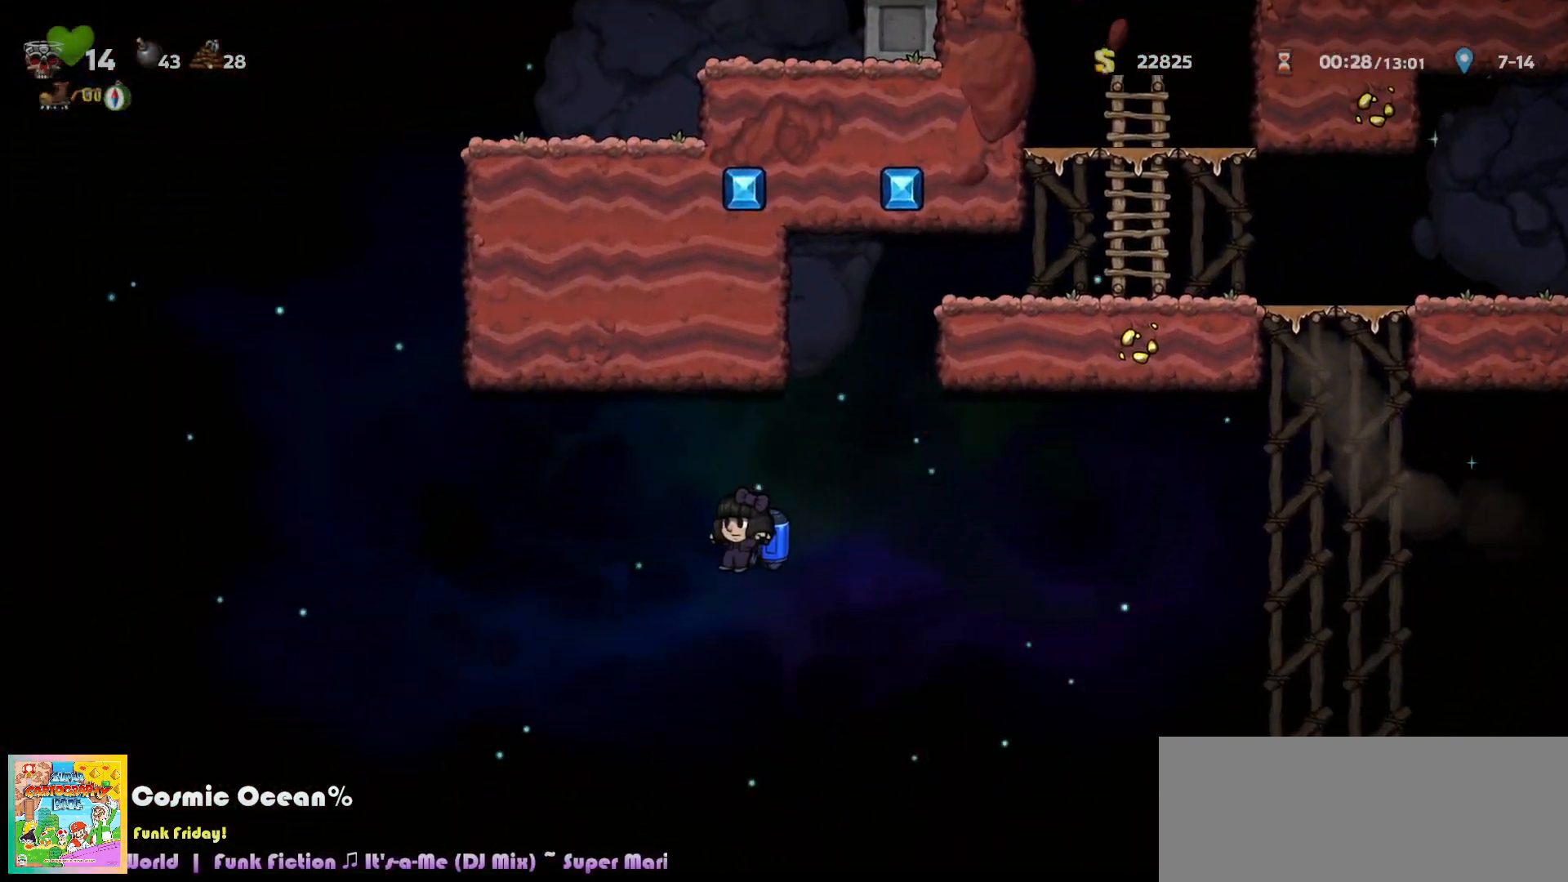
{"keys": ["c", "left"], "events": [[67, "c", "up"], [200, "c", "down"], [283, "c", "up"], [333, "c", "down"]]}
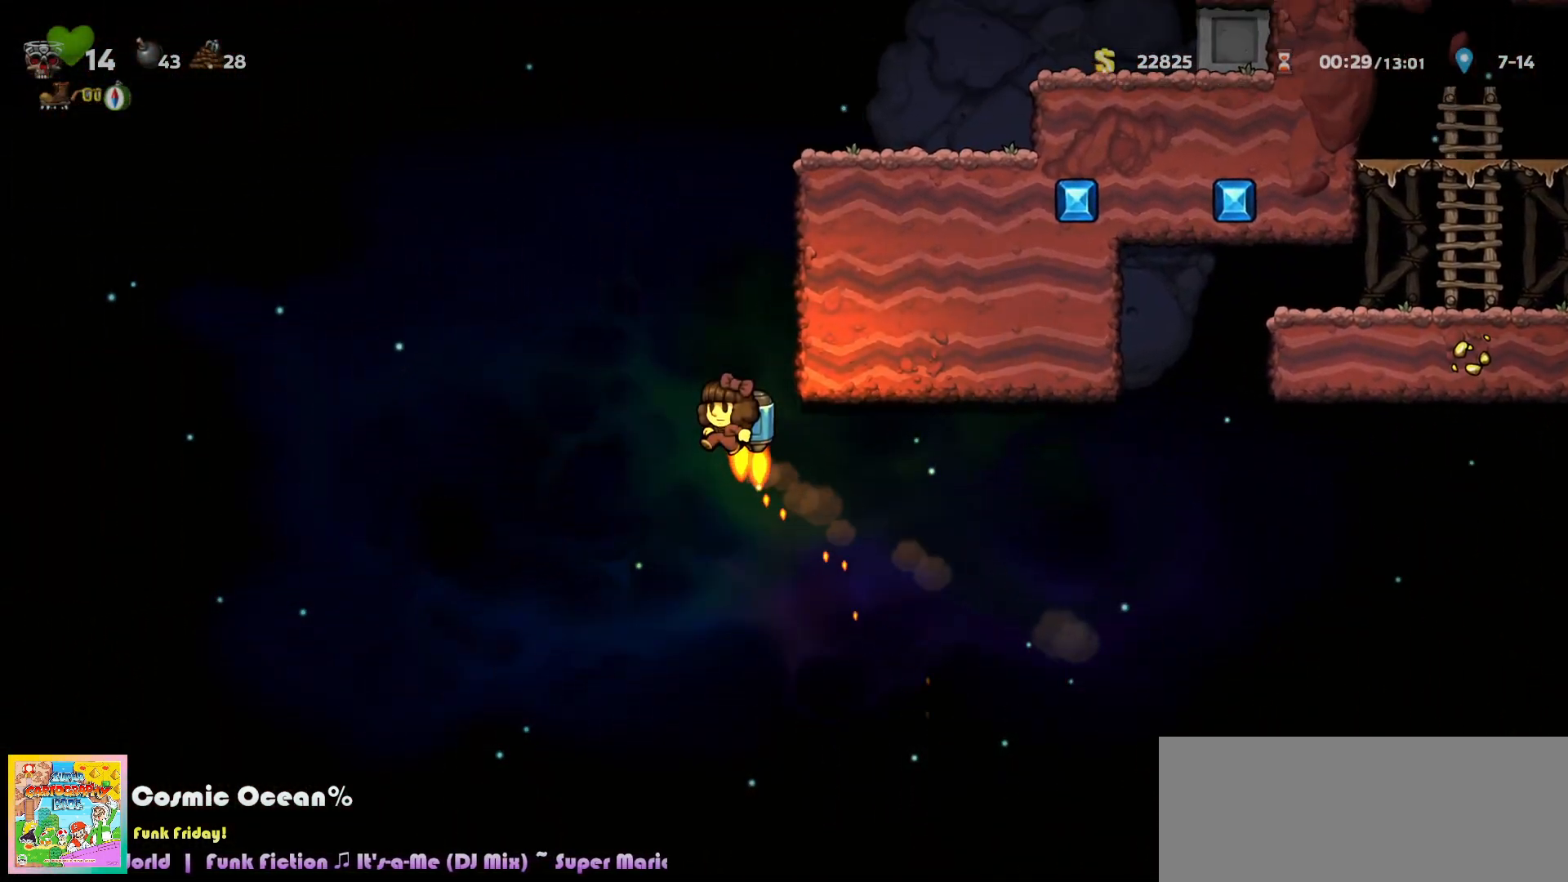
{"keys": ["c", "right"], "events": [[100, "left", "up"], [117, "right", "down"], [233, "right", "up"], [333, "right", "down"]]}
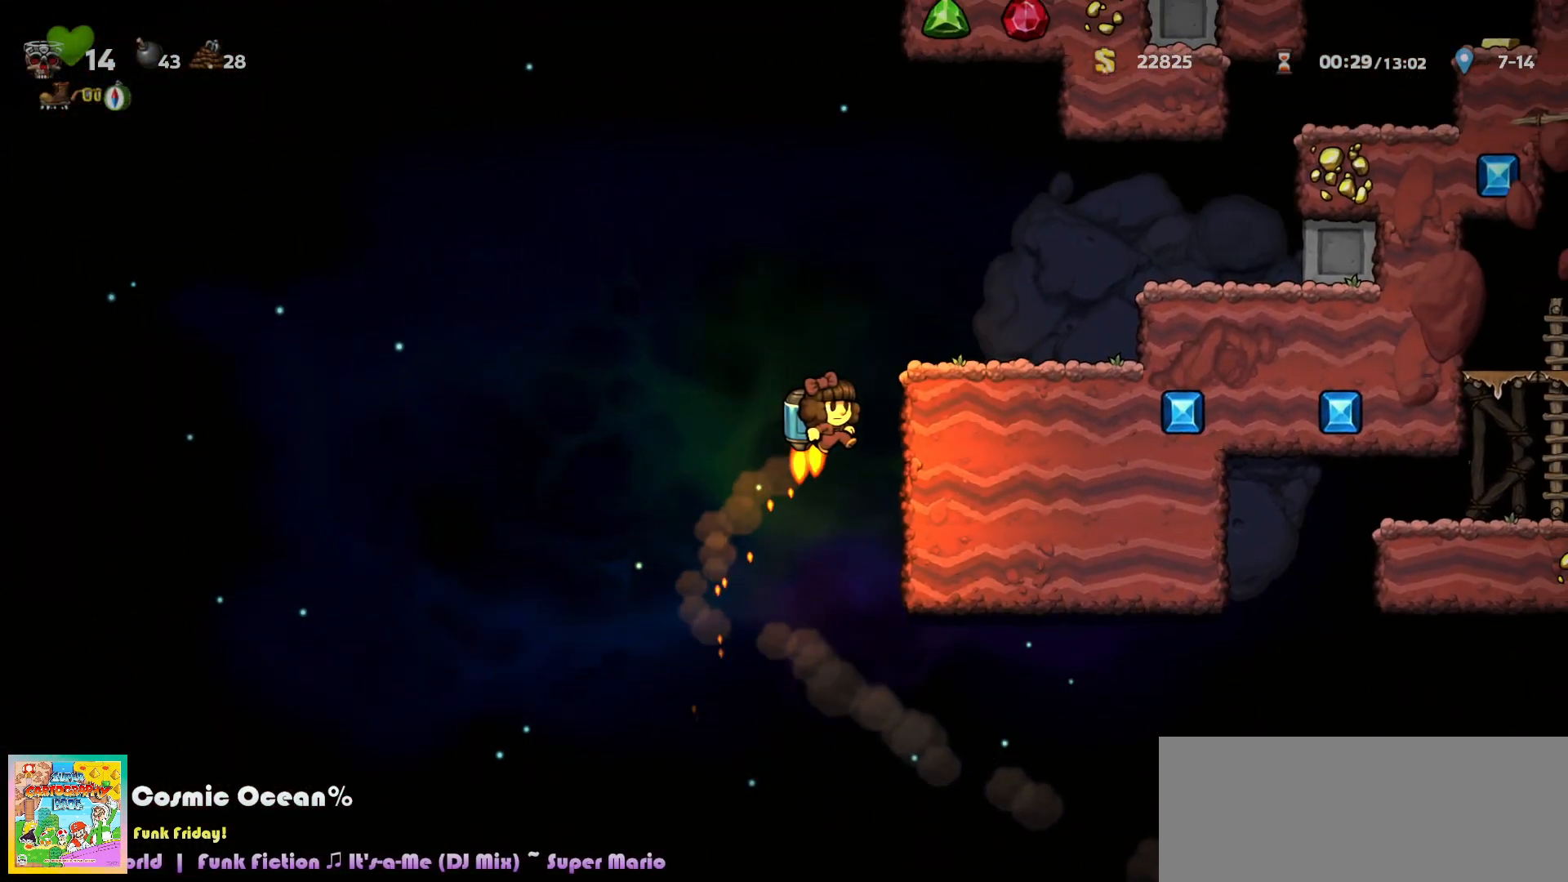
{"keys": ["right"], "events": [[350, "c", "up"]]}
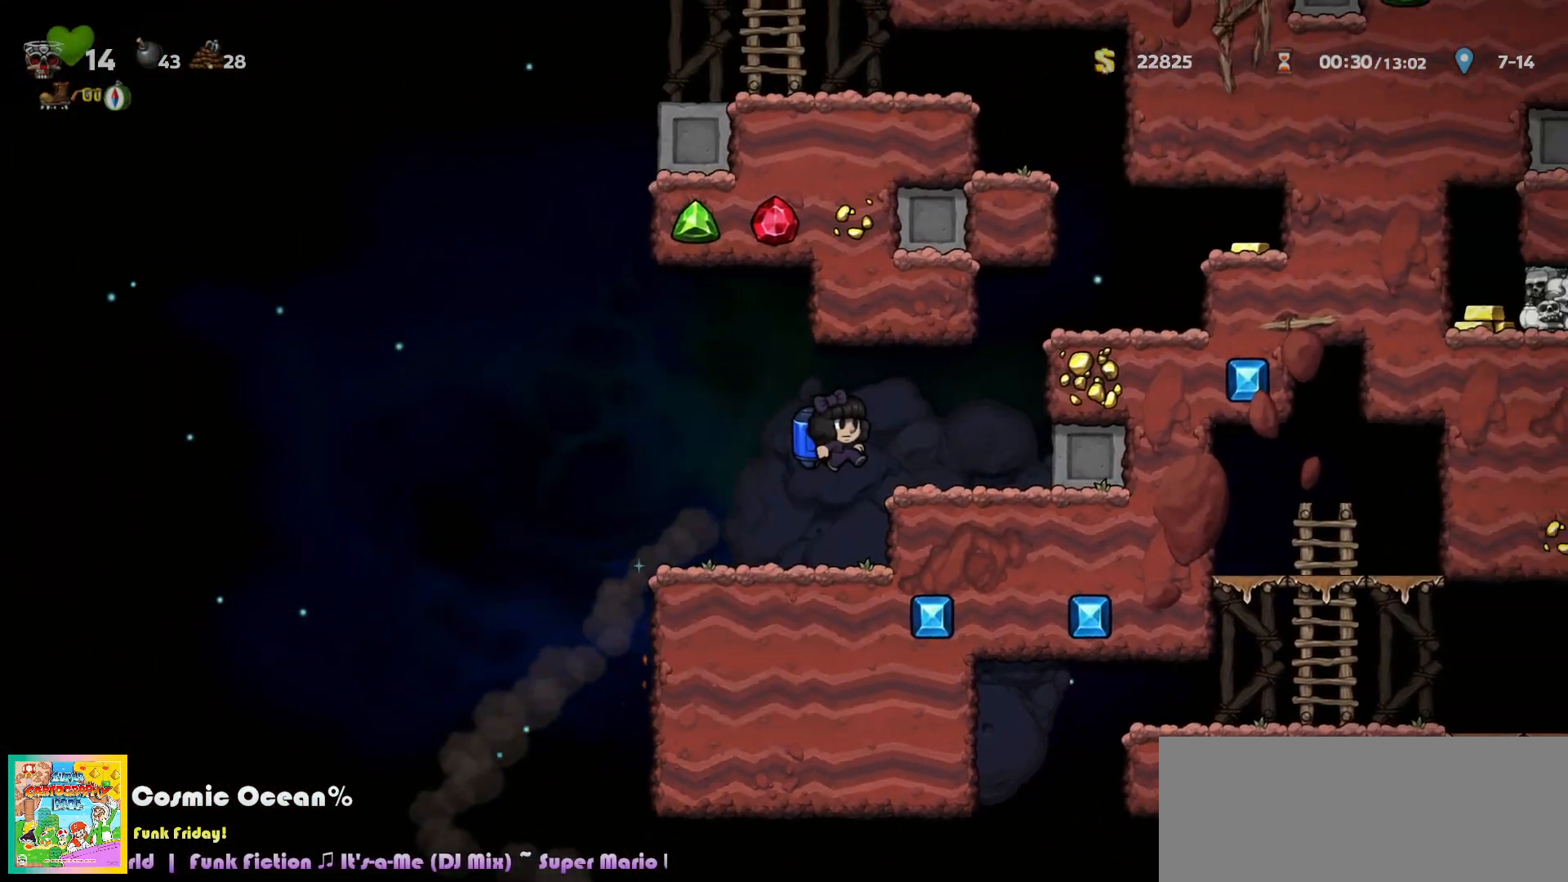
{"keys": ["c", "right"], "events": [[183, "c", "down"], [217, "c", "up"], [283, "c", "down"]]}
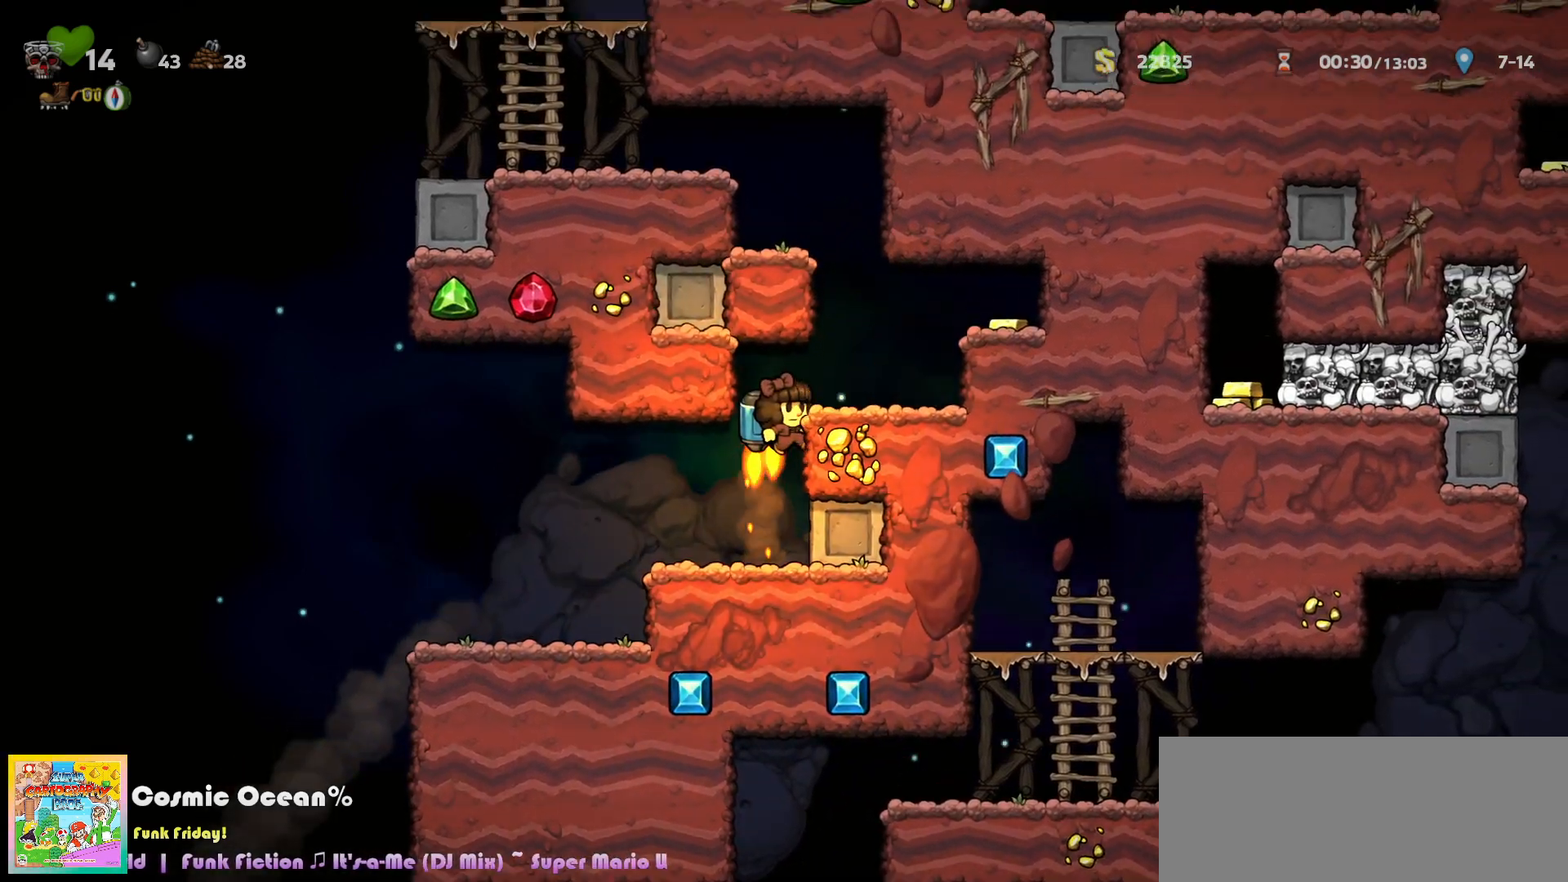
{"keys": ["c", "left"], "events": [[167, "right", "up"], [183, "left", "down"], [333, "left", "up"], [450, "left", "down"]]}
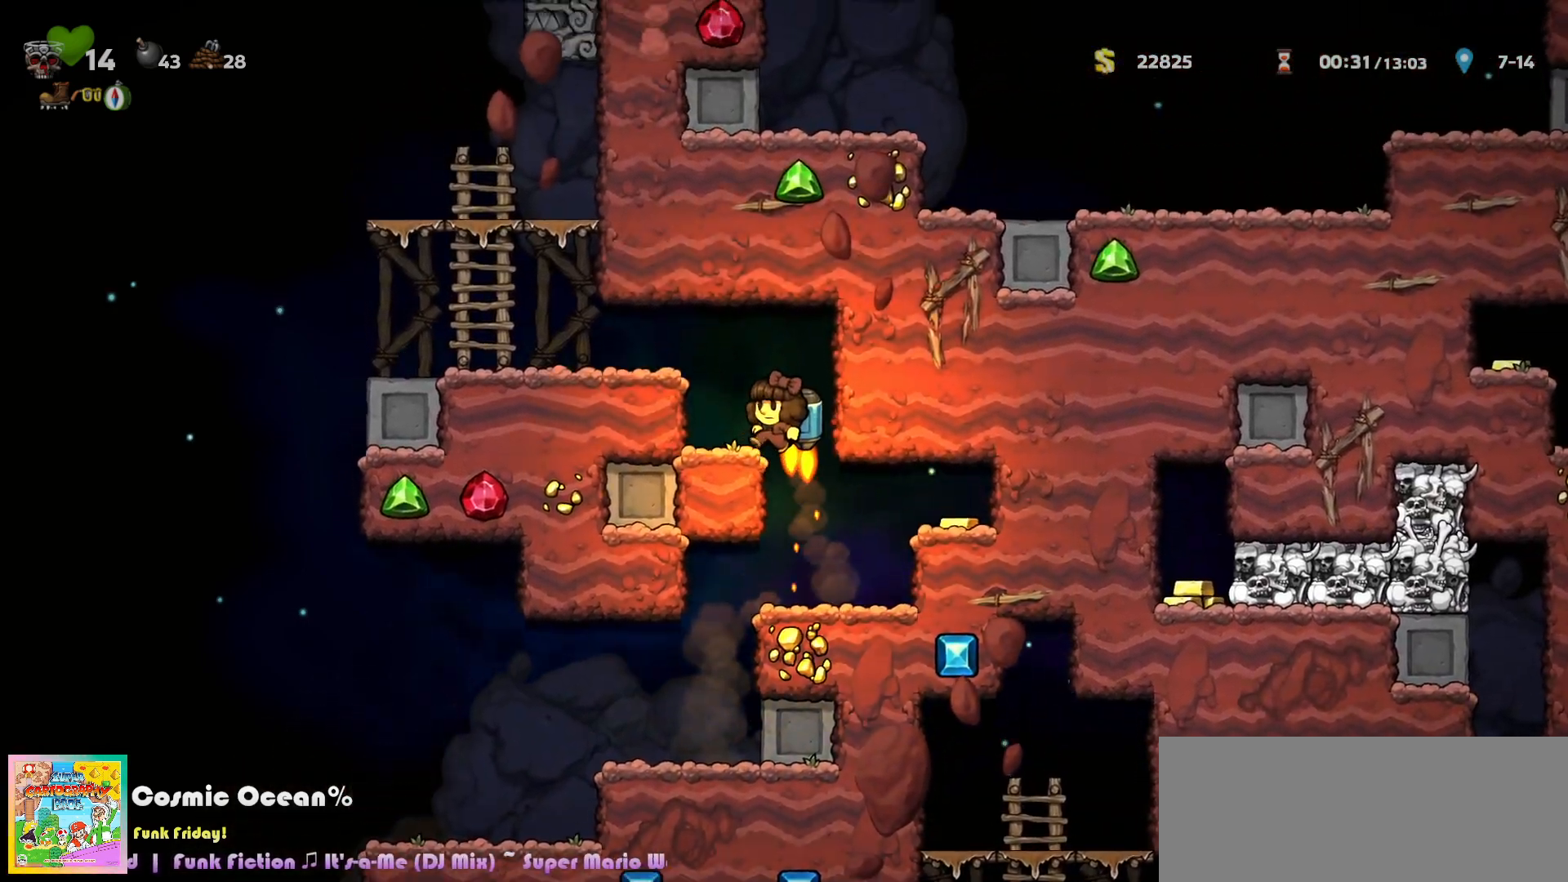
{"keys": [], "events": [[100, "c", "up"], [467, "left", "up"]]}
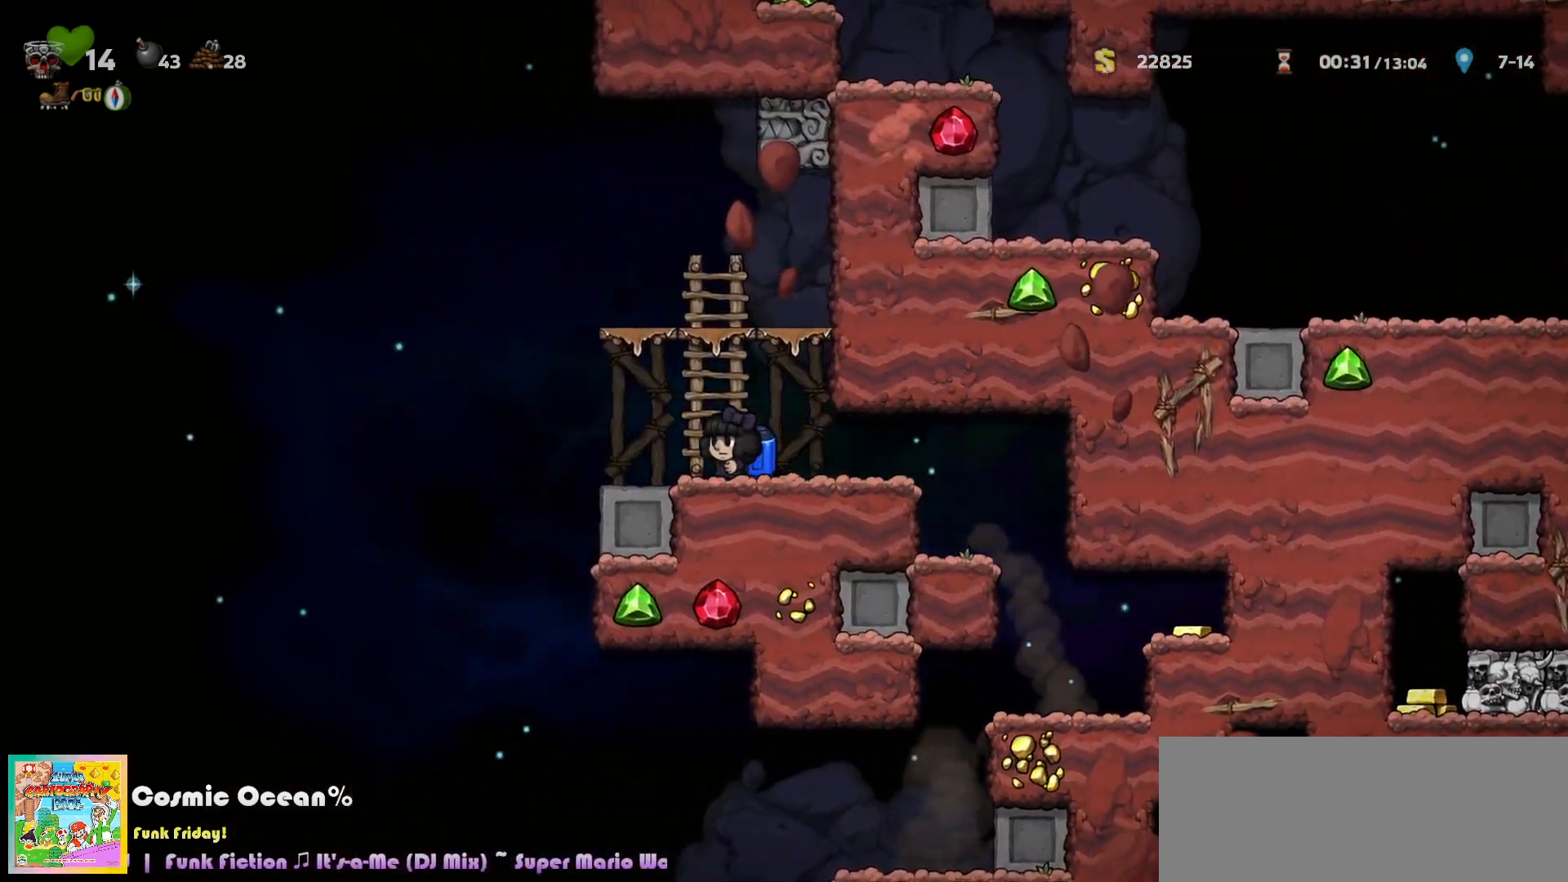
{"keys": ["left"], "events": [[17, "left", "down"], [33, "c", "down"], [83, "c", "up"], [267, "a", "down"], [333, "a", "up"]]}
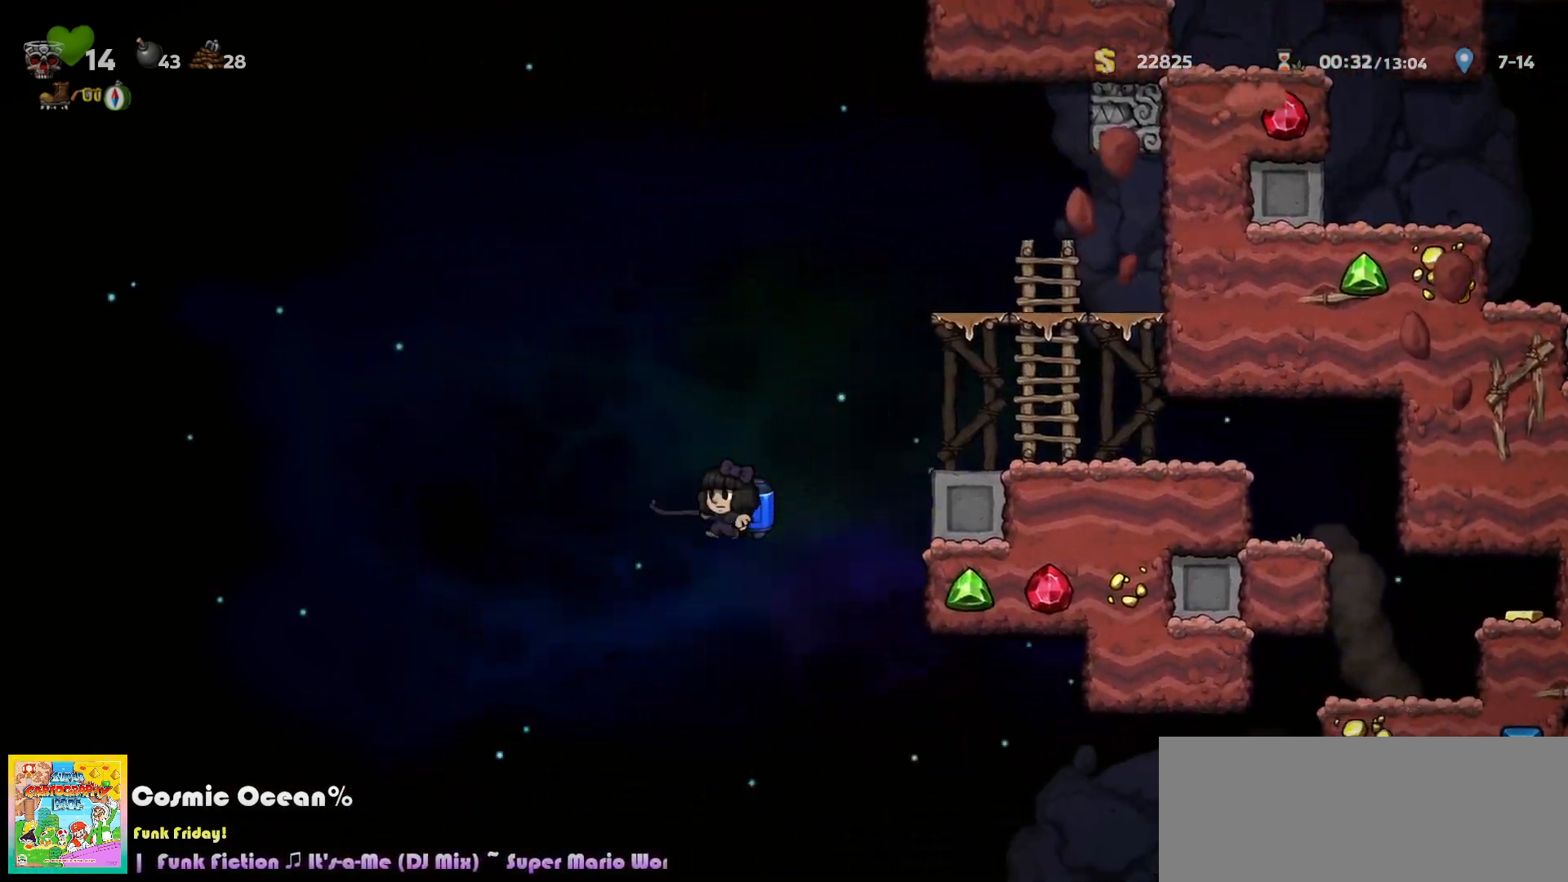
{"keys": [], "events": [[67, "right", "down"], [83, "left", "up"], [350, "right", "up"]]}
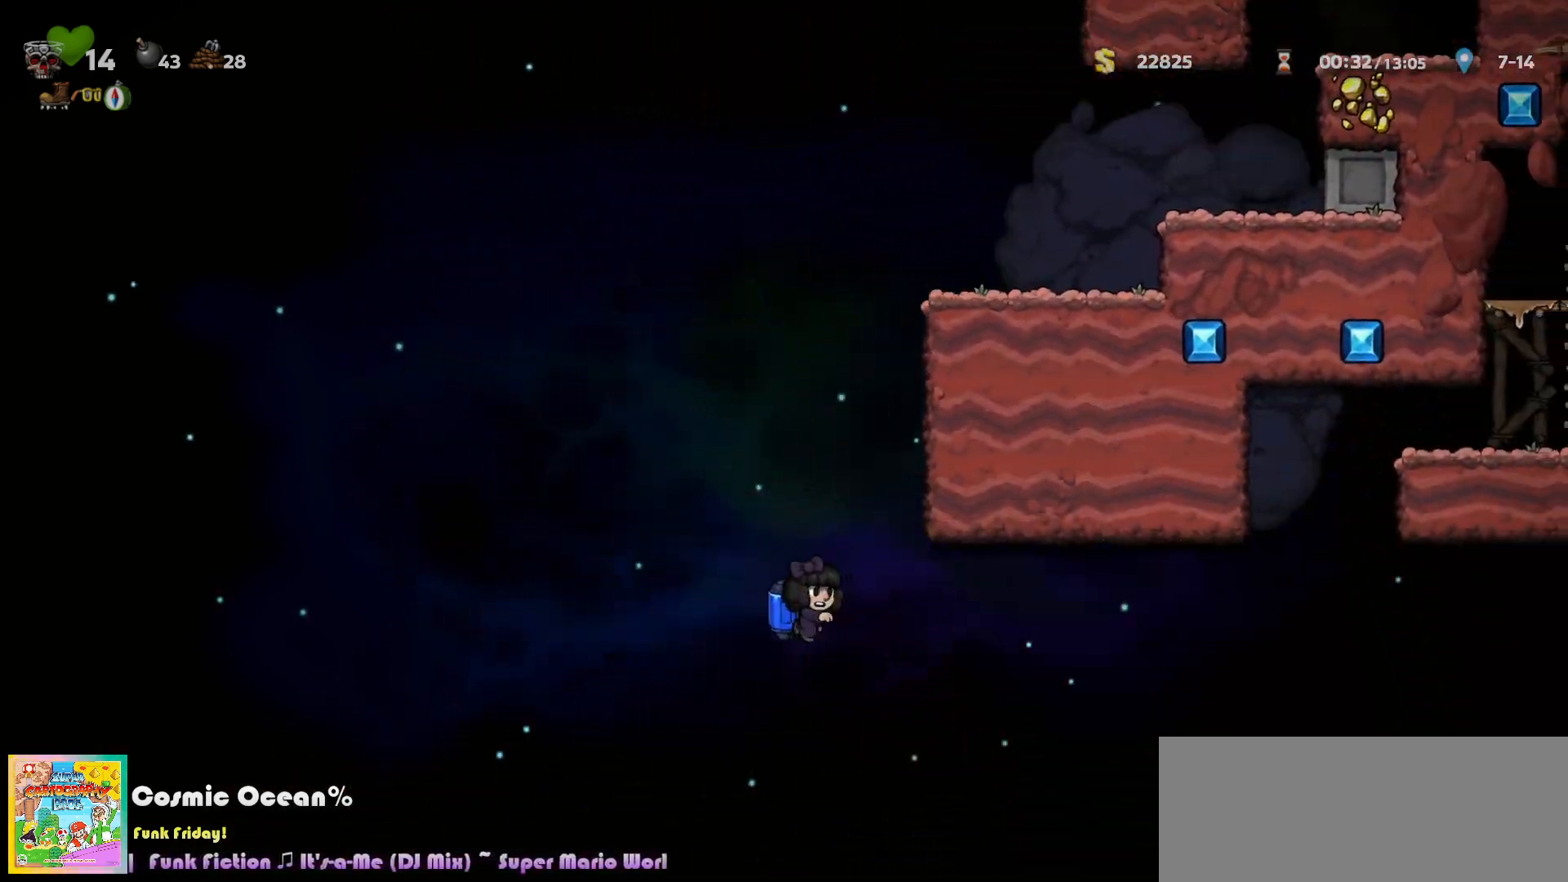
{"keys": ["right"], "events": [[233, "right", "down"], [333, "c", "down"], [383, "c", "up"]]}
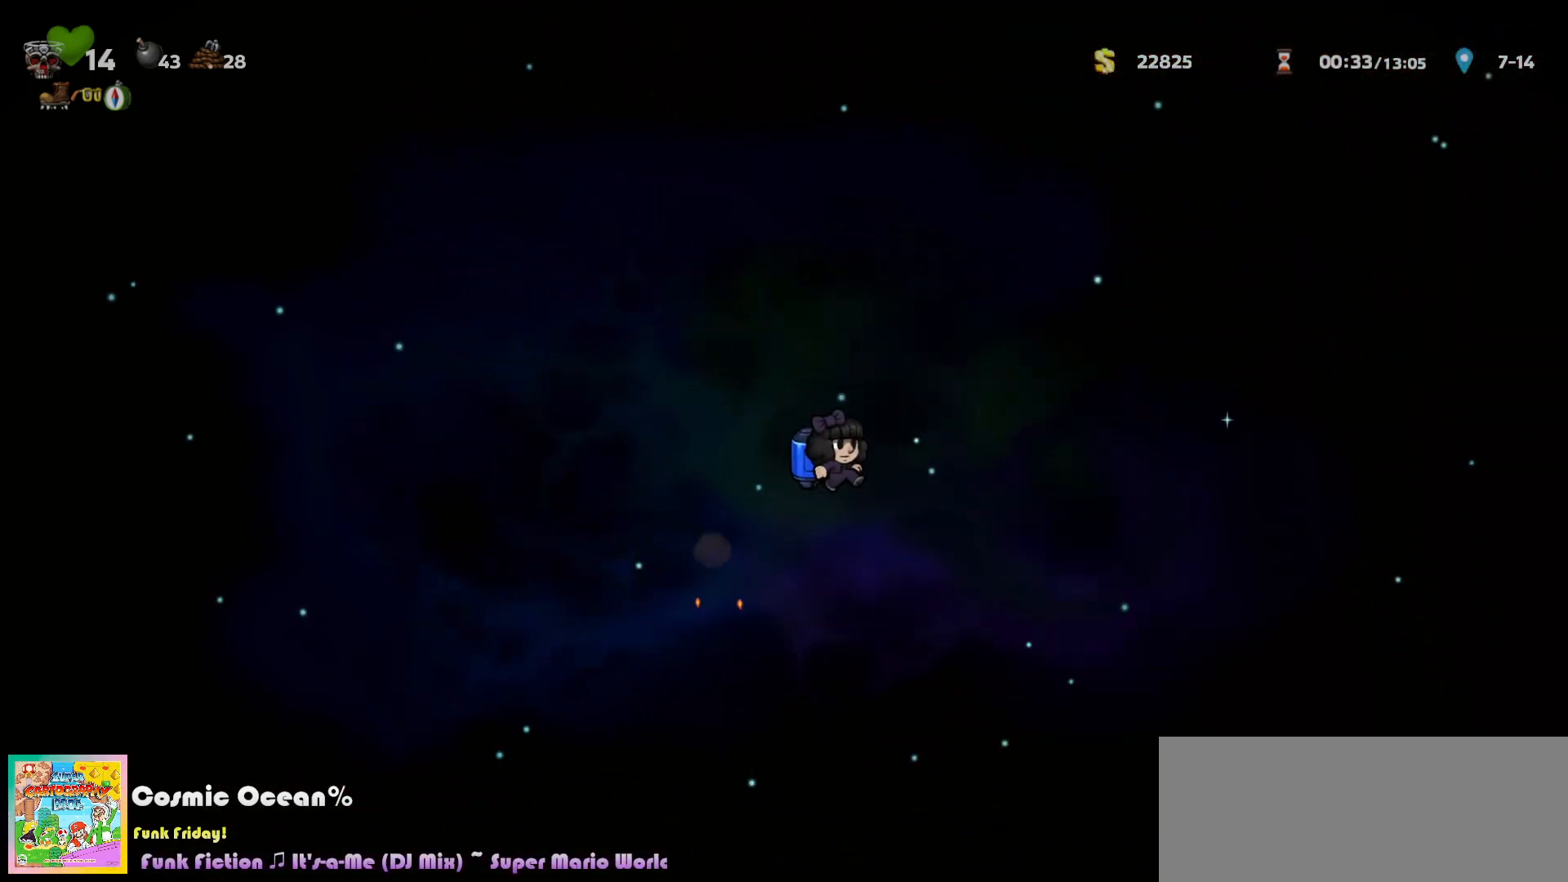
{"keys": ["right"], "events": [[283, "right", "up"], [467, "right", "down"]]}
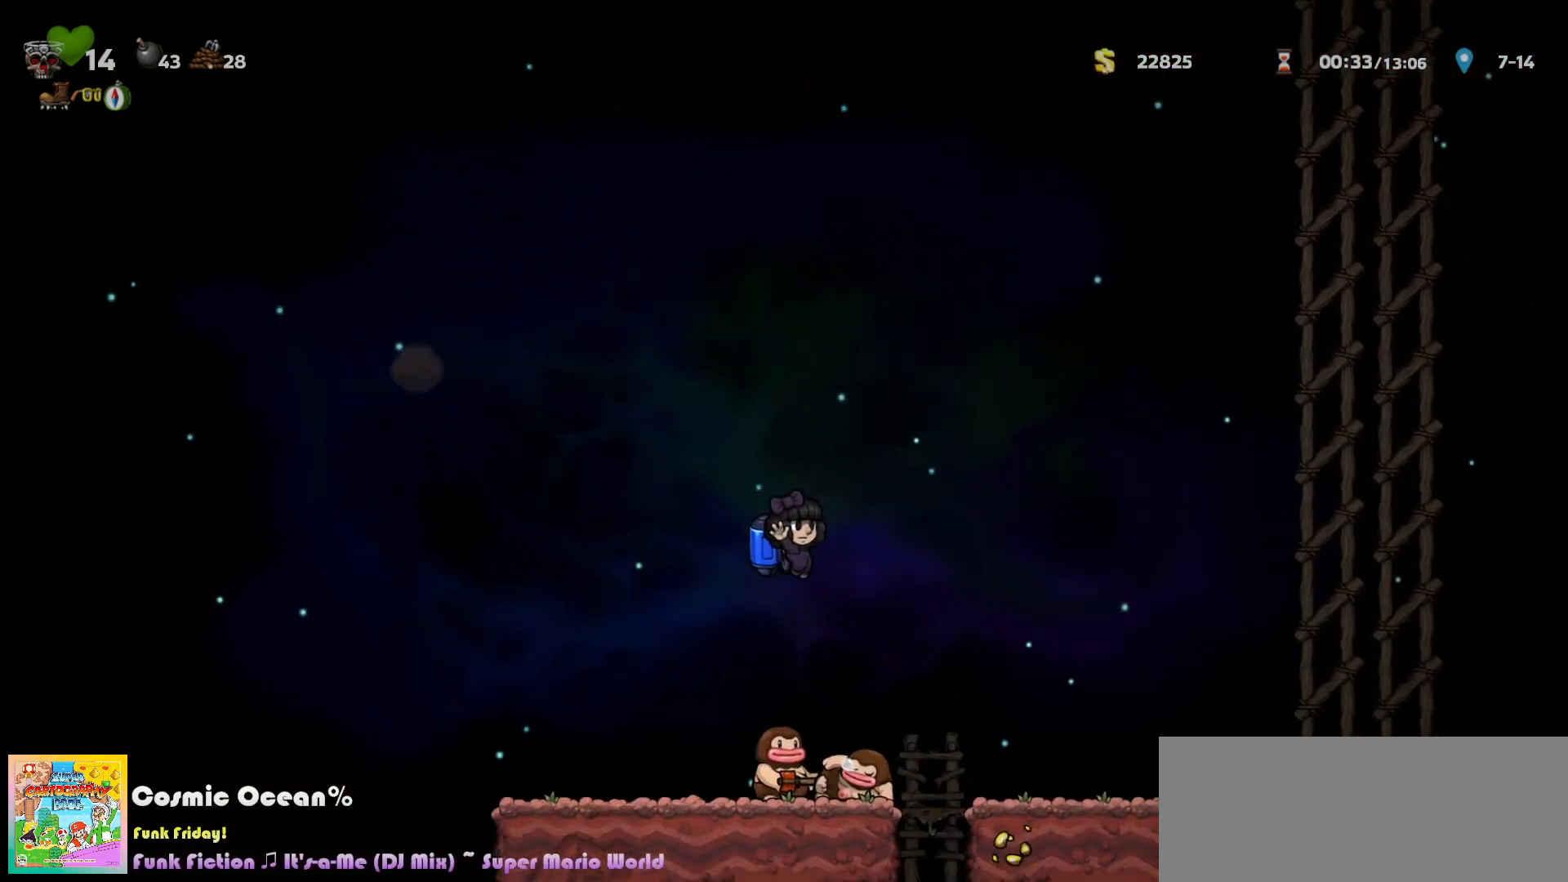
{"keys": ["left"], "events": [[50, "c", "down"], [83, "c", "up"], [250, "left", "down"], [250, "right", "up"]]}
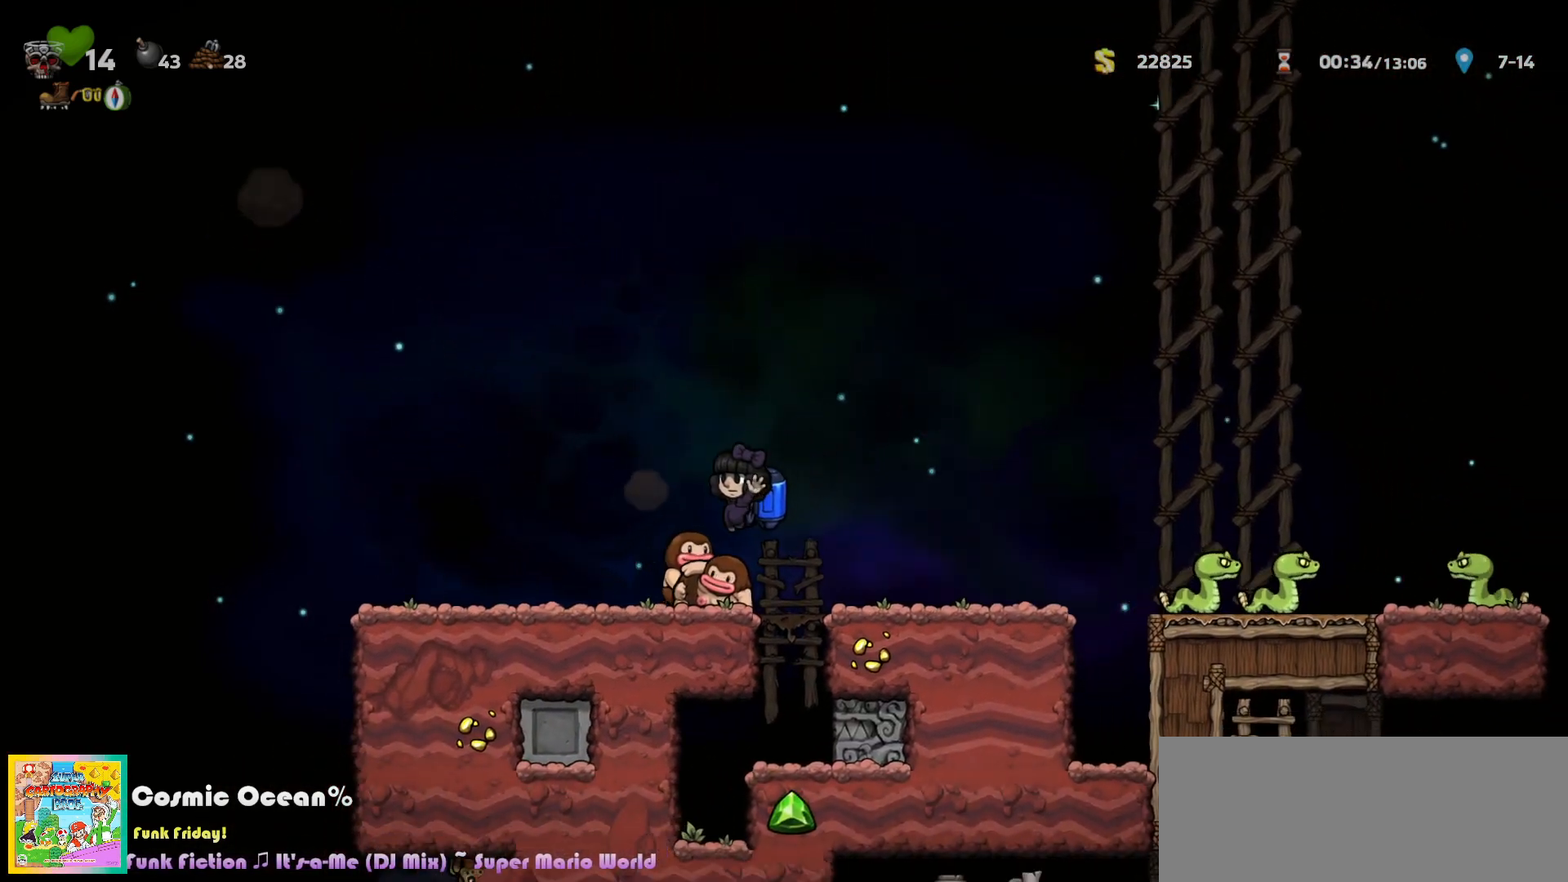
{"keys": [], "events": [[50, "left", "up"], [433, "right", "down"], [500, "right", "up"]]}
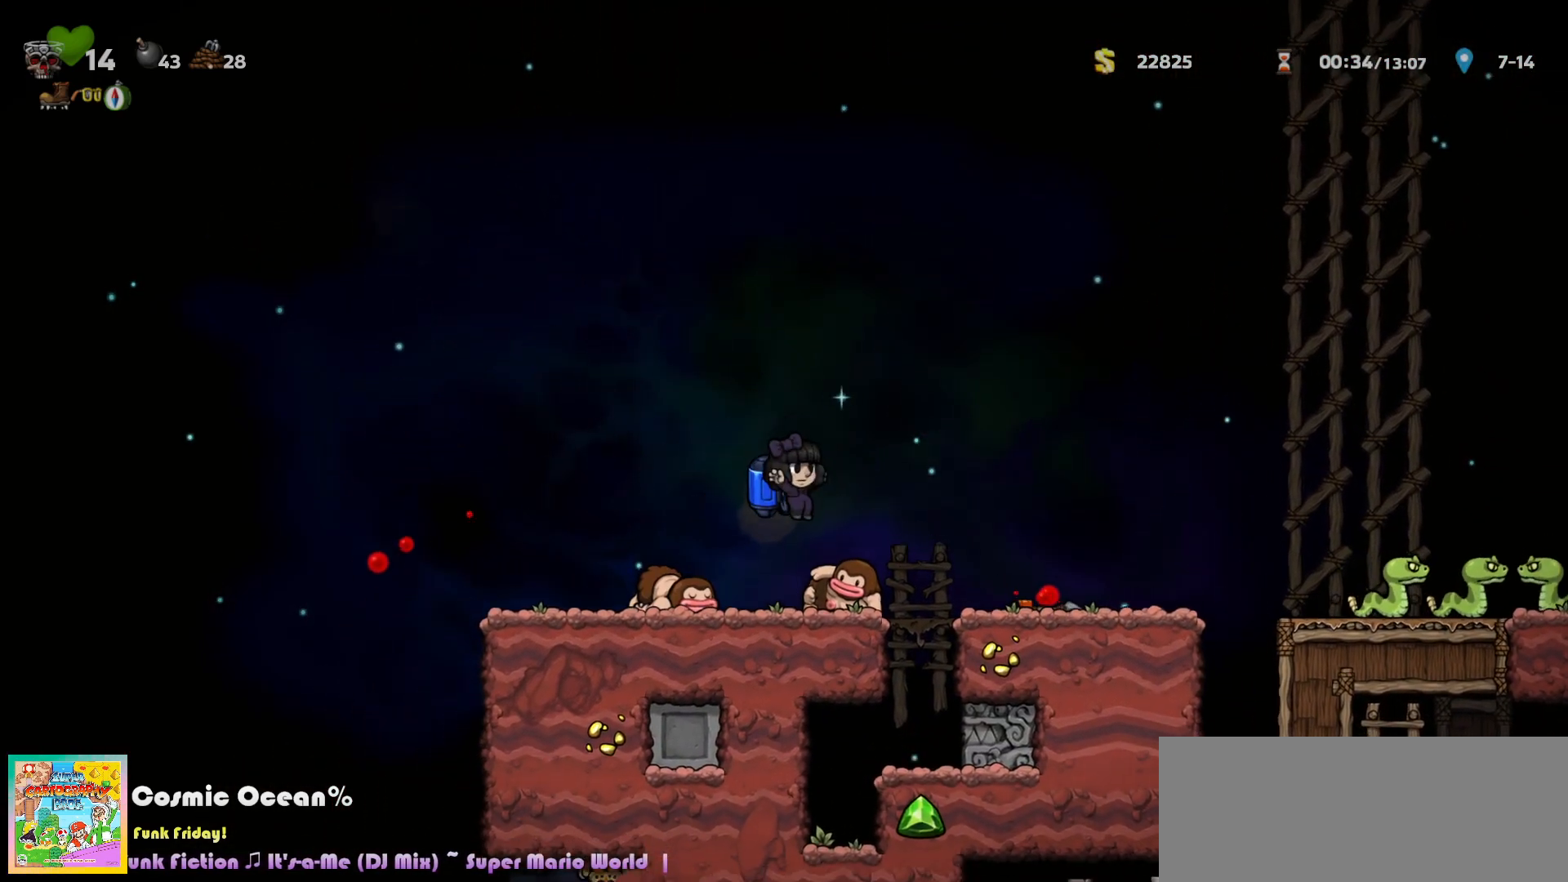
{"keys": ["left"], "events": [[83, "left", "down"], [167, "left", "up"], [483, "left", "down"]]}
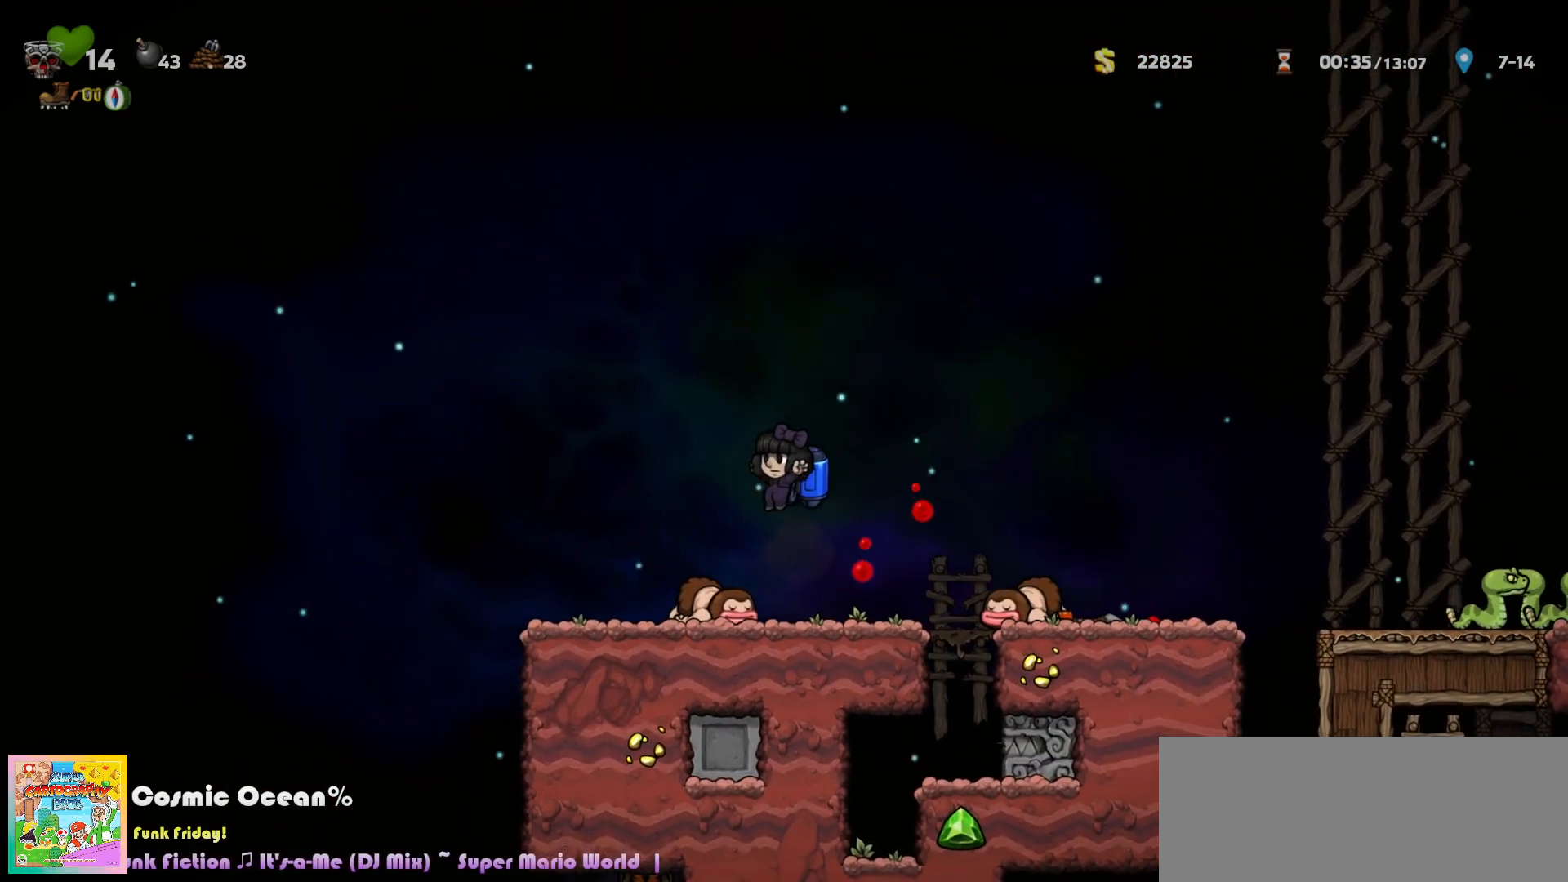
{"keys": ["left"], "events": [[100, "down", "down"], [133, "left", "up"], [133, "right", "down"], [183, "a", "down"], [200, "c", "down"], [250, "a", "up"], [250, "down", "up"], [267, "c", "up"], [350, "left", "down"], [350, "right", "up"]]}
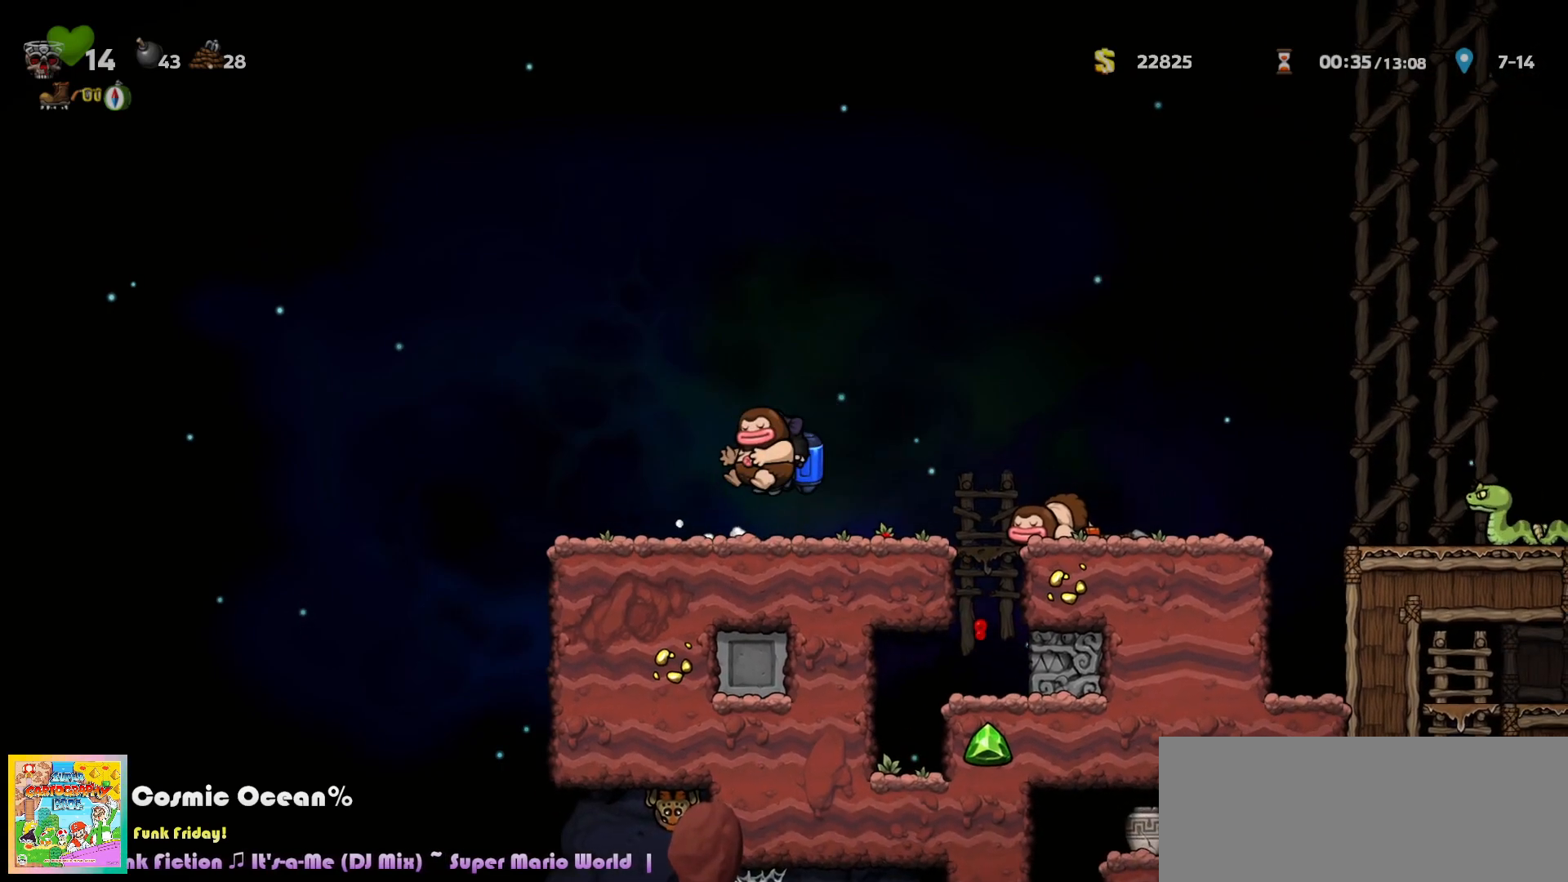
{"keys": ["left"], "events": []}
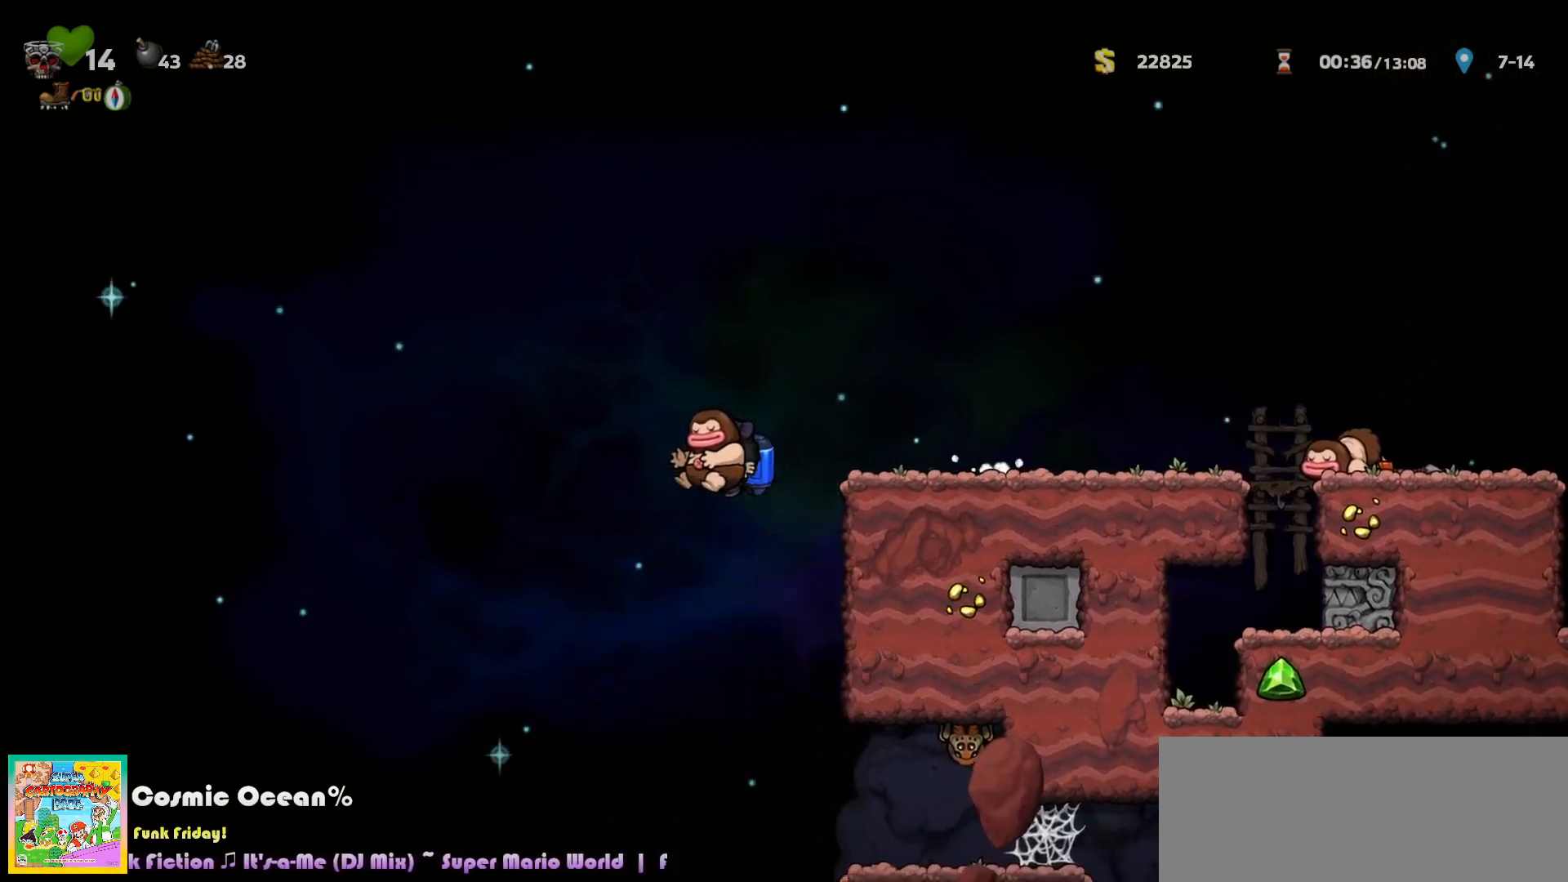
{"keys": [], "events": [[367, "left", "up"]]}
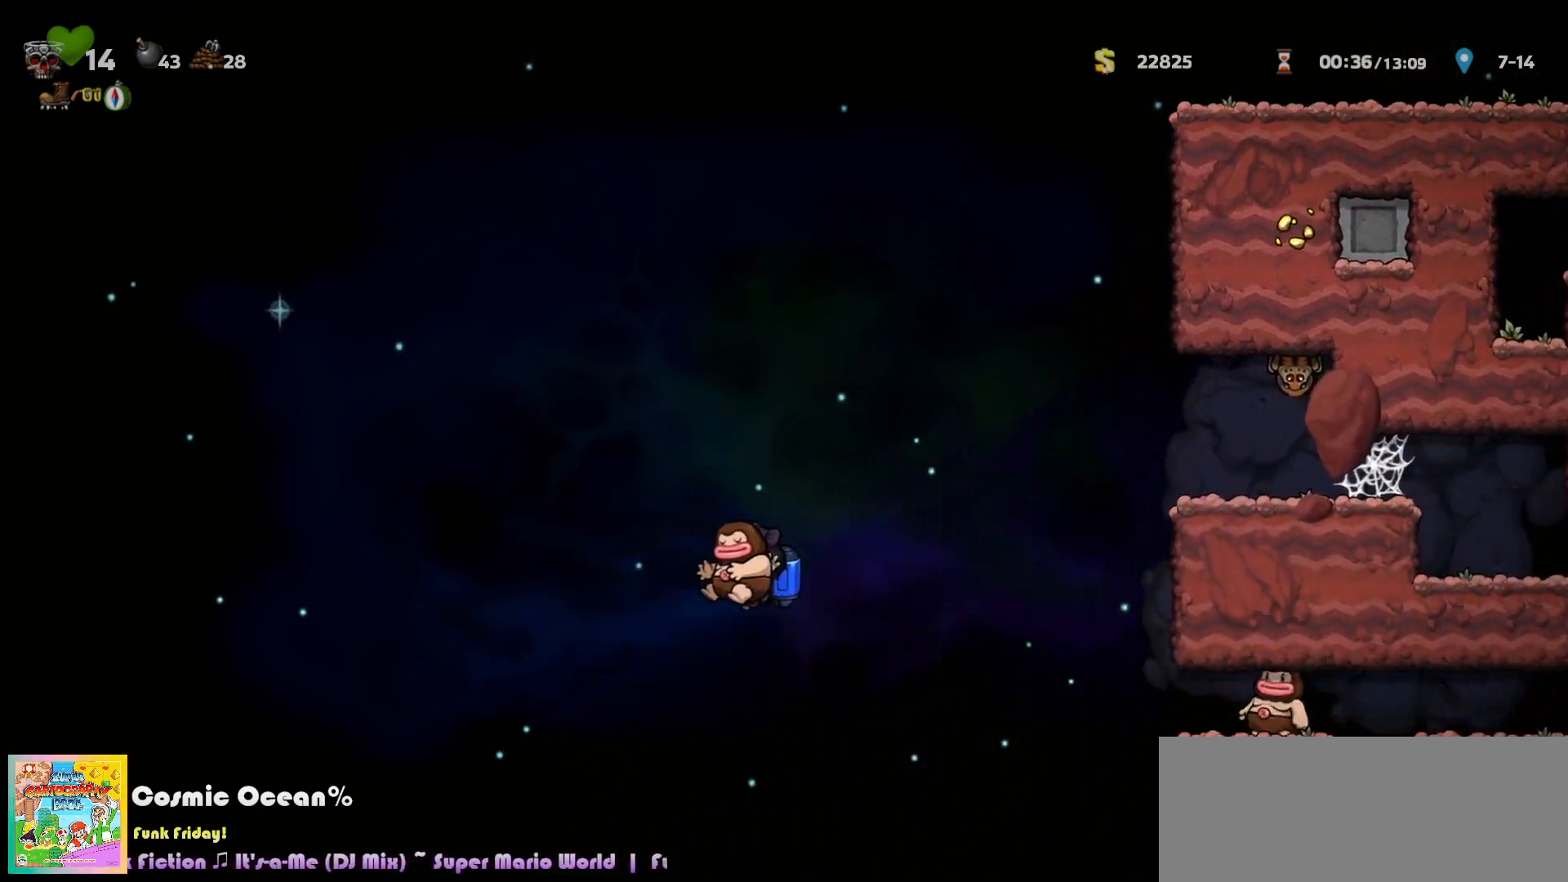
{"keys": ["right"], "events": [[67, "right", "down"], [117, "c", "down"], [183, "c", "up"]]}
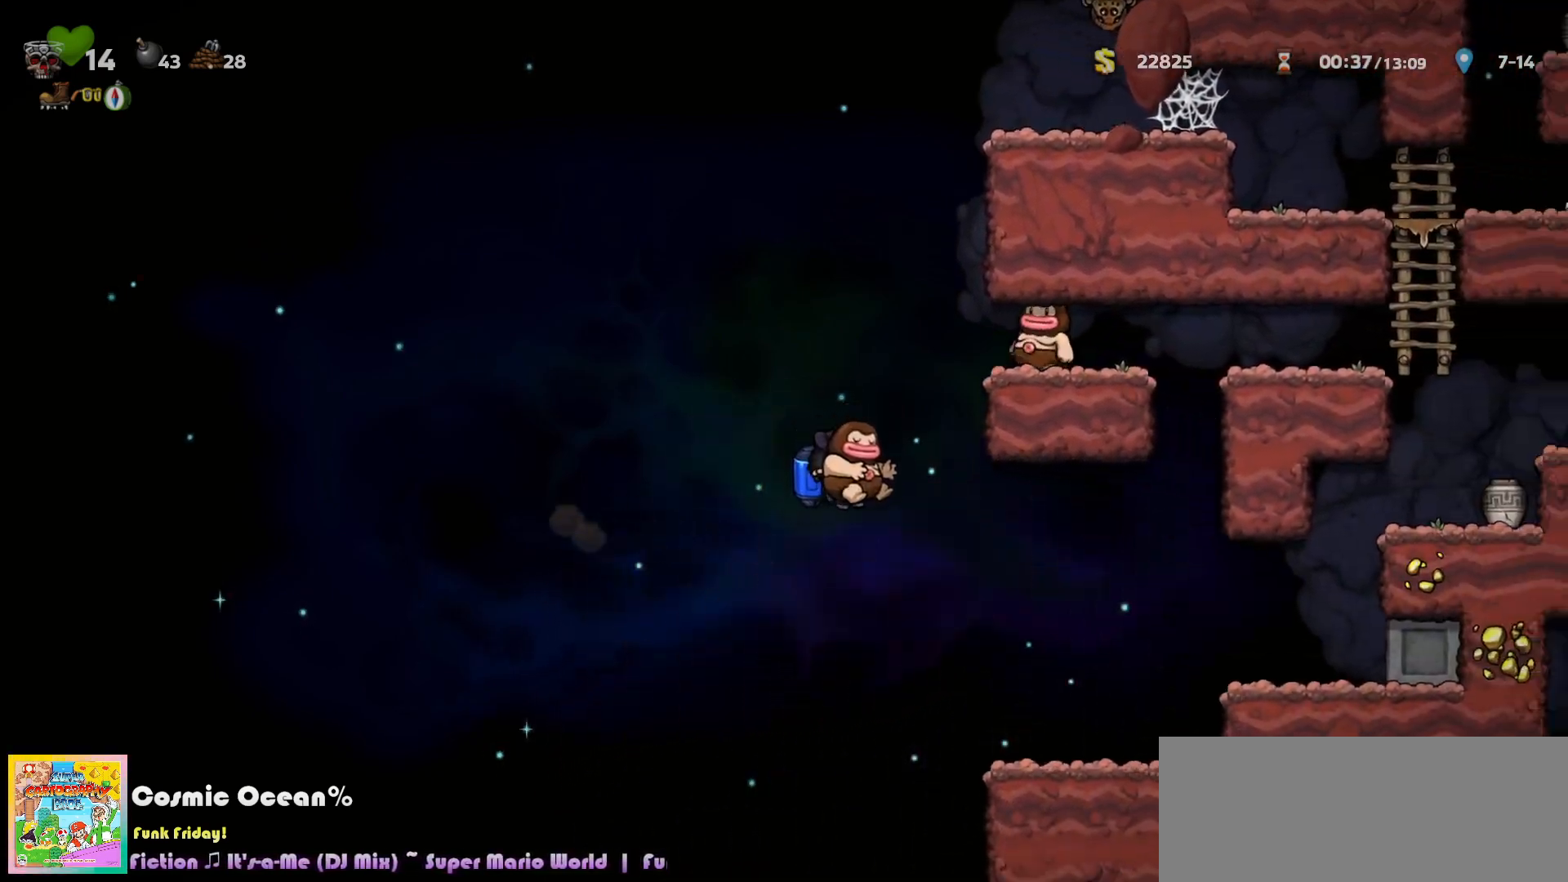
{"keys": ["right"], "events": [[183, "c", "down"], [233, "c", "up"]]}
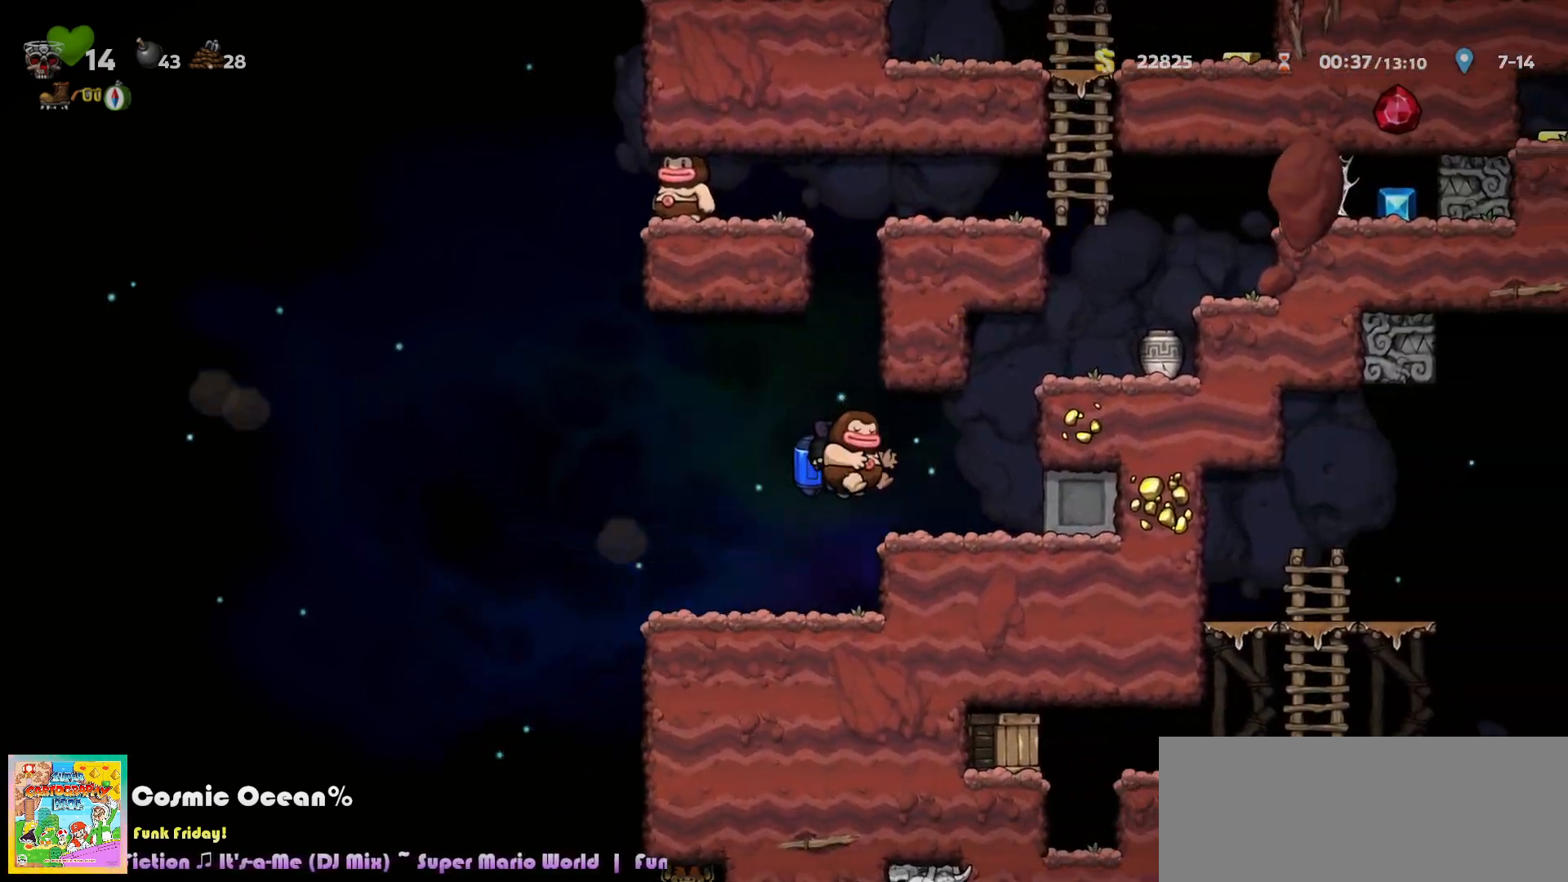
{"keys": ["c", "right"], "events": [[50, "c", "down"], [100, "c", "up"], [167, "c", "down"]]}
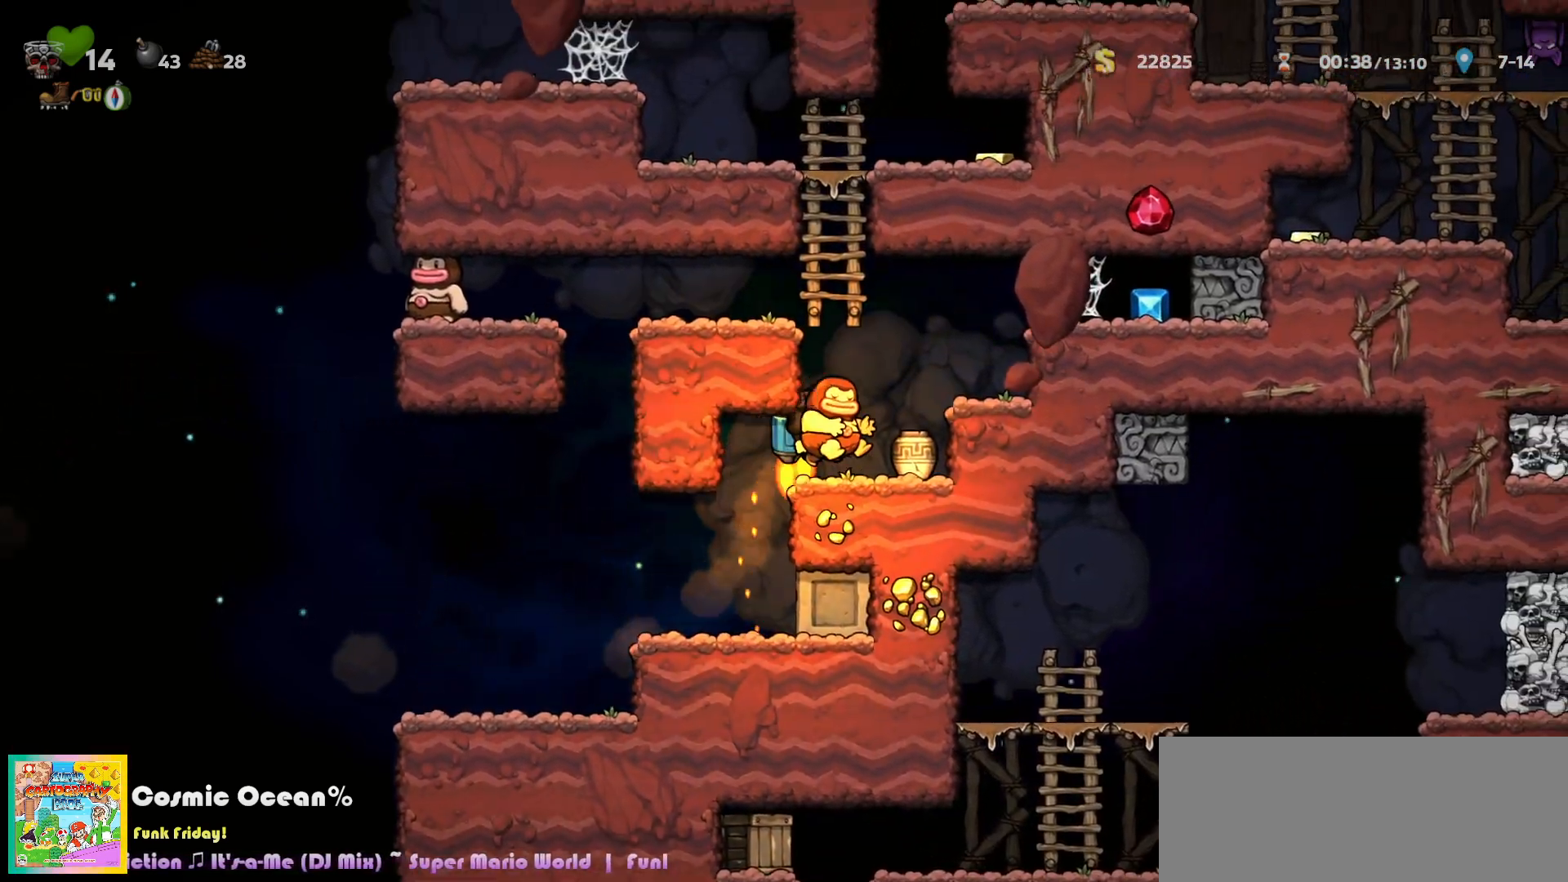
{"keys": ["c", "up"], "events": [[33, "right", "up"], [150, "left", "down"], [183, "up", "down"], [250, "c", "up"], [283, "left", "up"], [317, "c", "down"], [400, "c", "up"], [483, "c", "down"]]}
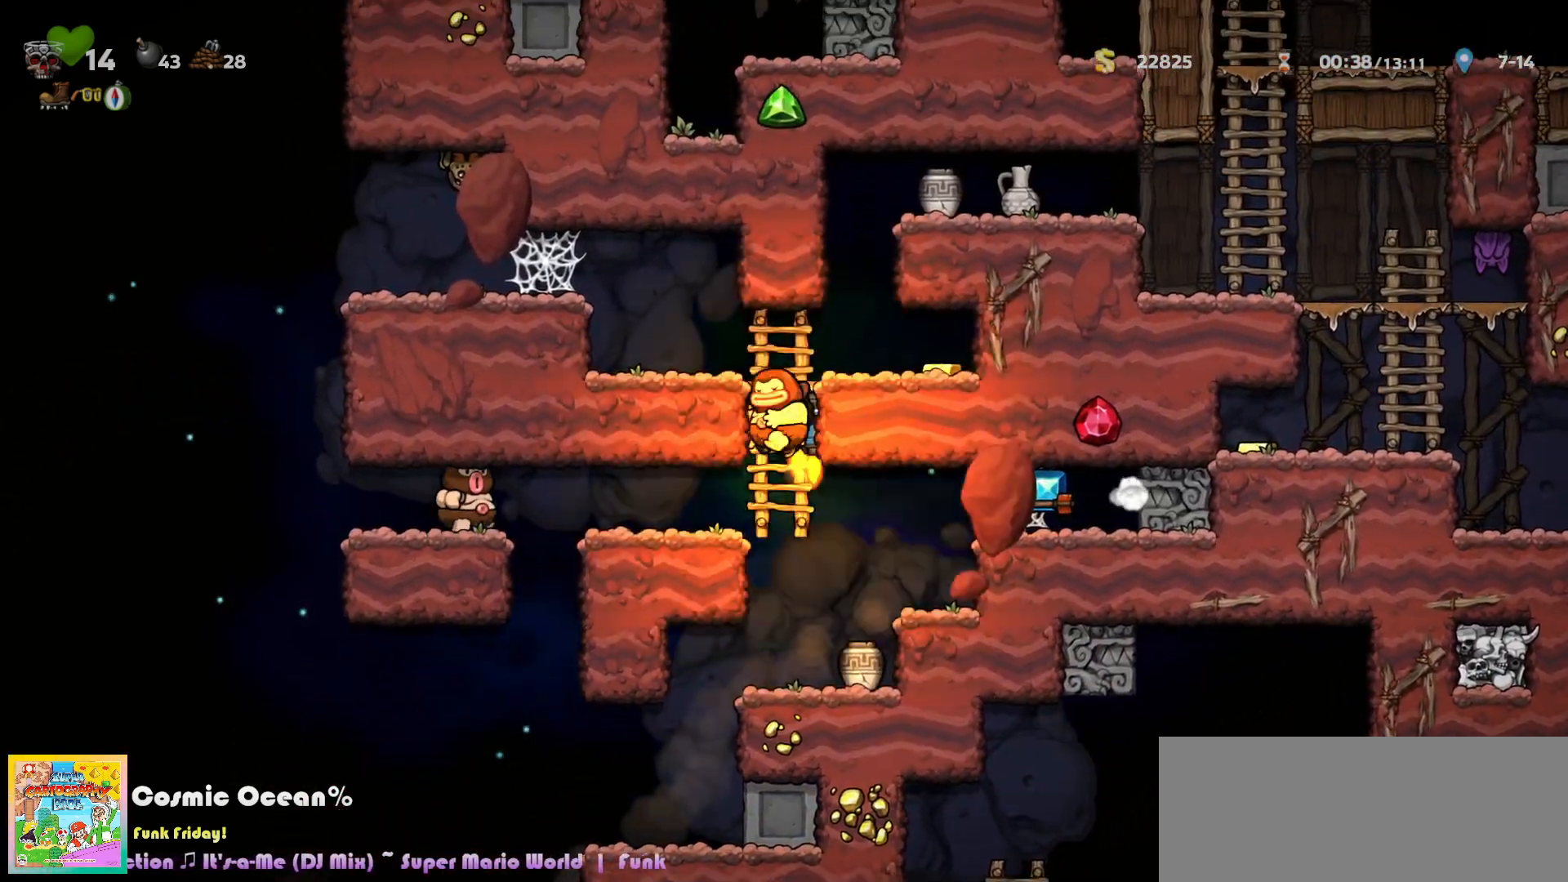
{"keys": ["c", "right"], "events": [[67, "c", "up"], [83, "right", "down"], [133, "c", "down"], [133, "up", "up"], [233, "c", "up"], [267, "right", "up"], [283, "c", "down"], [383, "left", "down"], [483, "left", "up"], [500, "right", "down"]]}
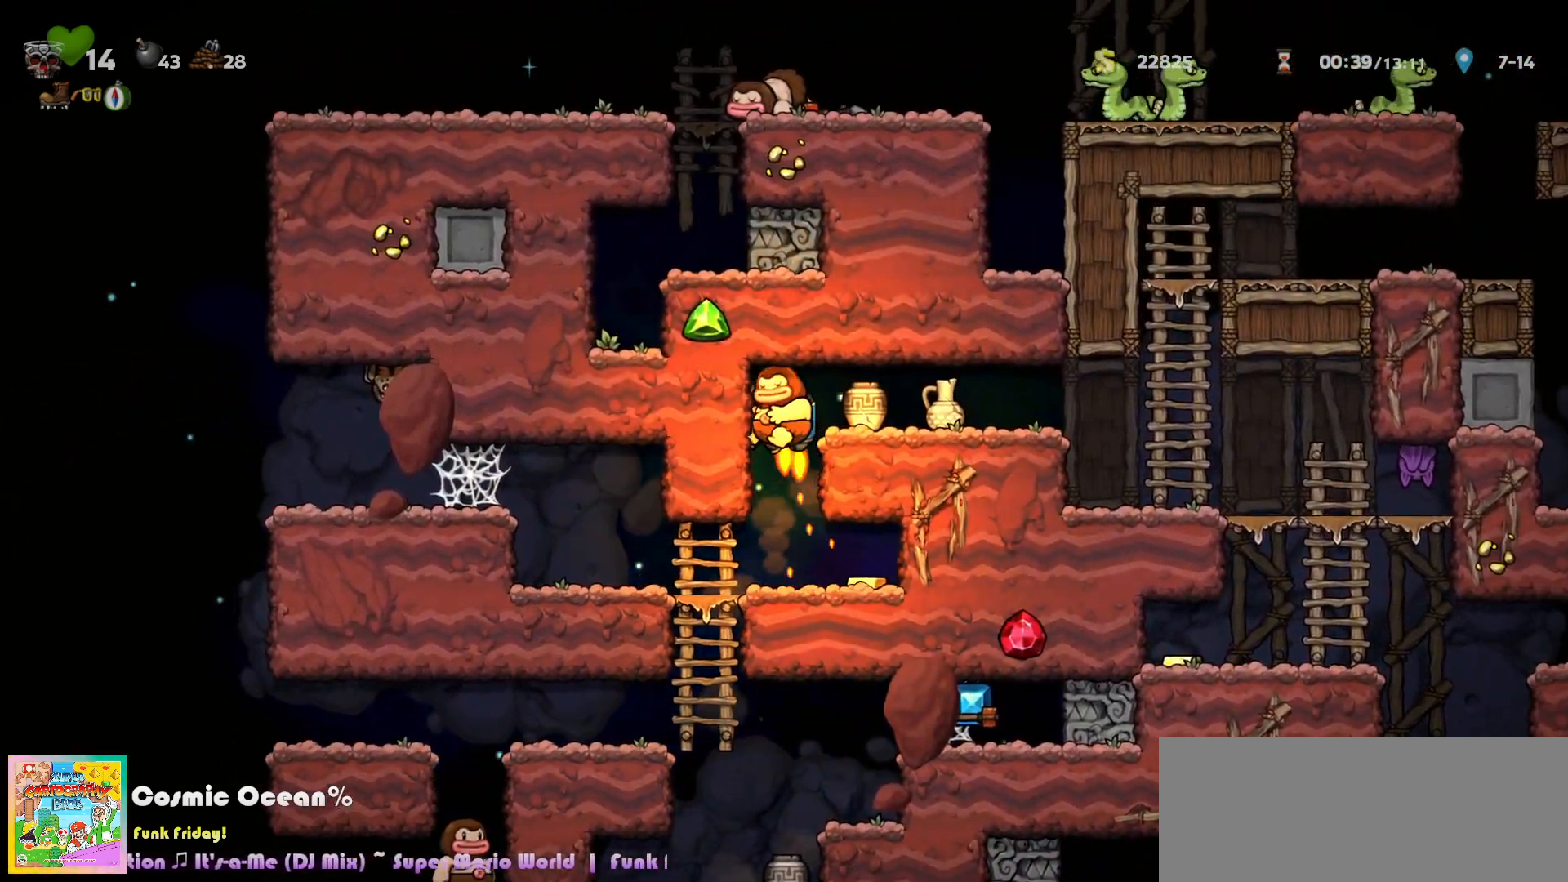
{"keys": ["c", "right"], "events": [[150, "c", "up"], [483, "c", "down"]]}
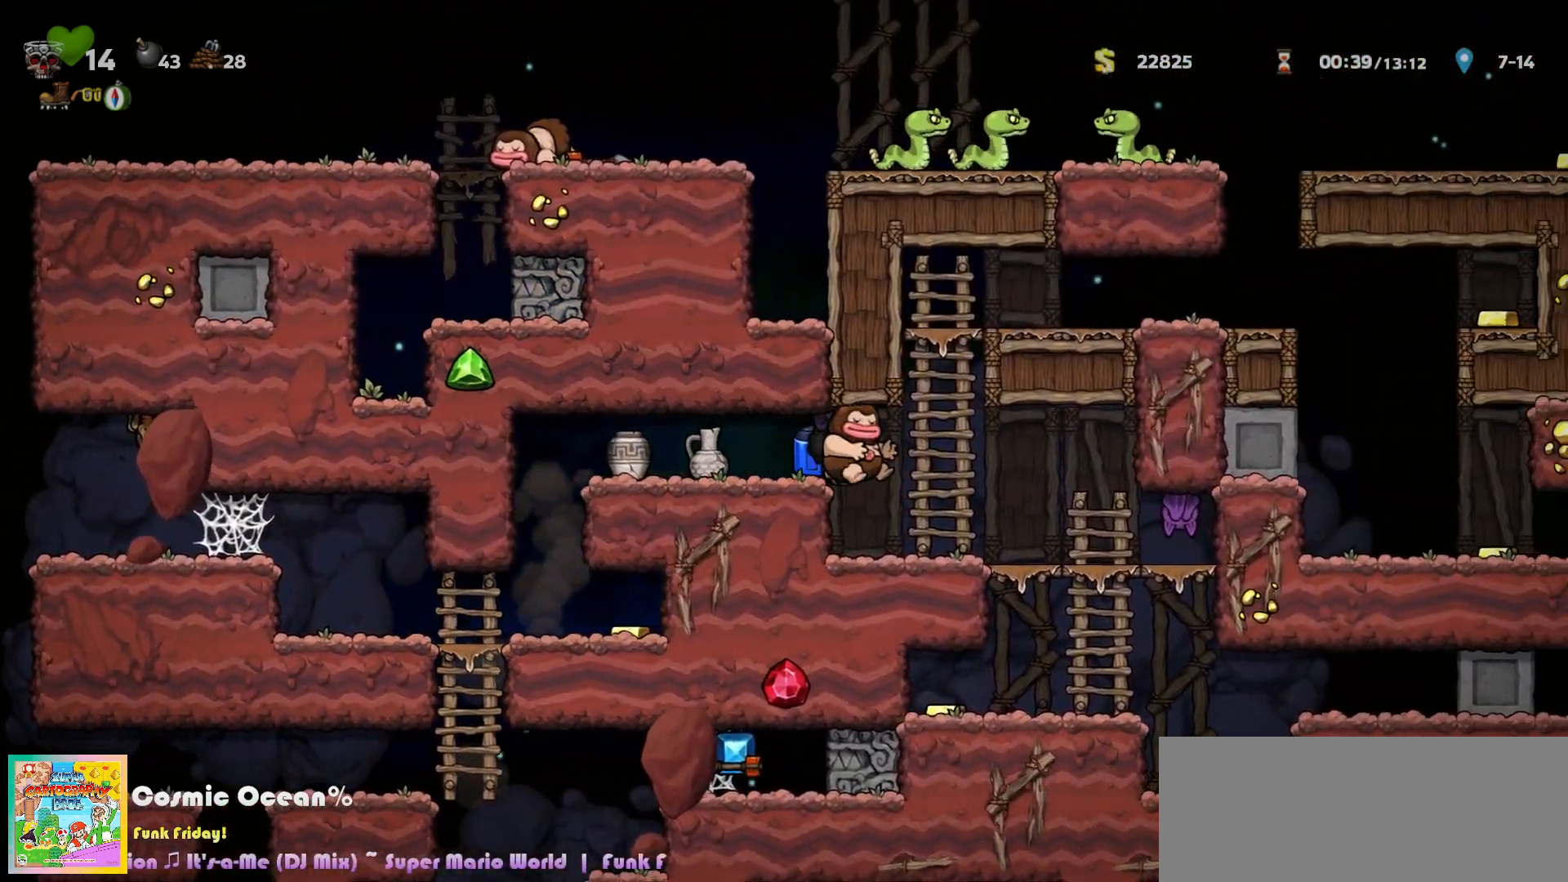
{"keys": ["right"], "events": [[33, "c", "up"], [100, "c", "down"], [100, "right", "up"], [133, "left", "down"], [150, "up", "down"], [217, "left", "up"], [267, "c", "up"], [317, "right", "down"], [333, "c", "down"], [383, "up", "up"], [467, "c", "up"]]}
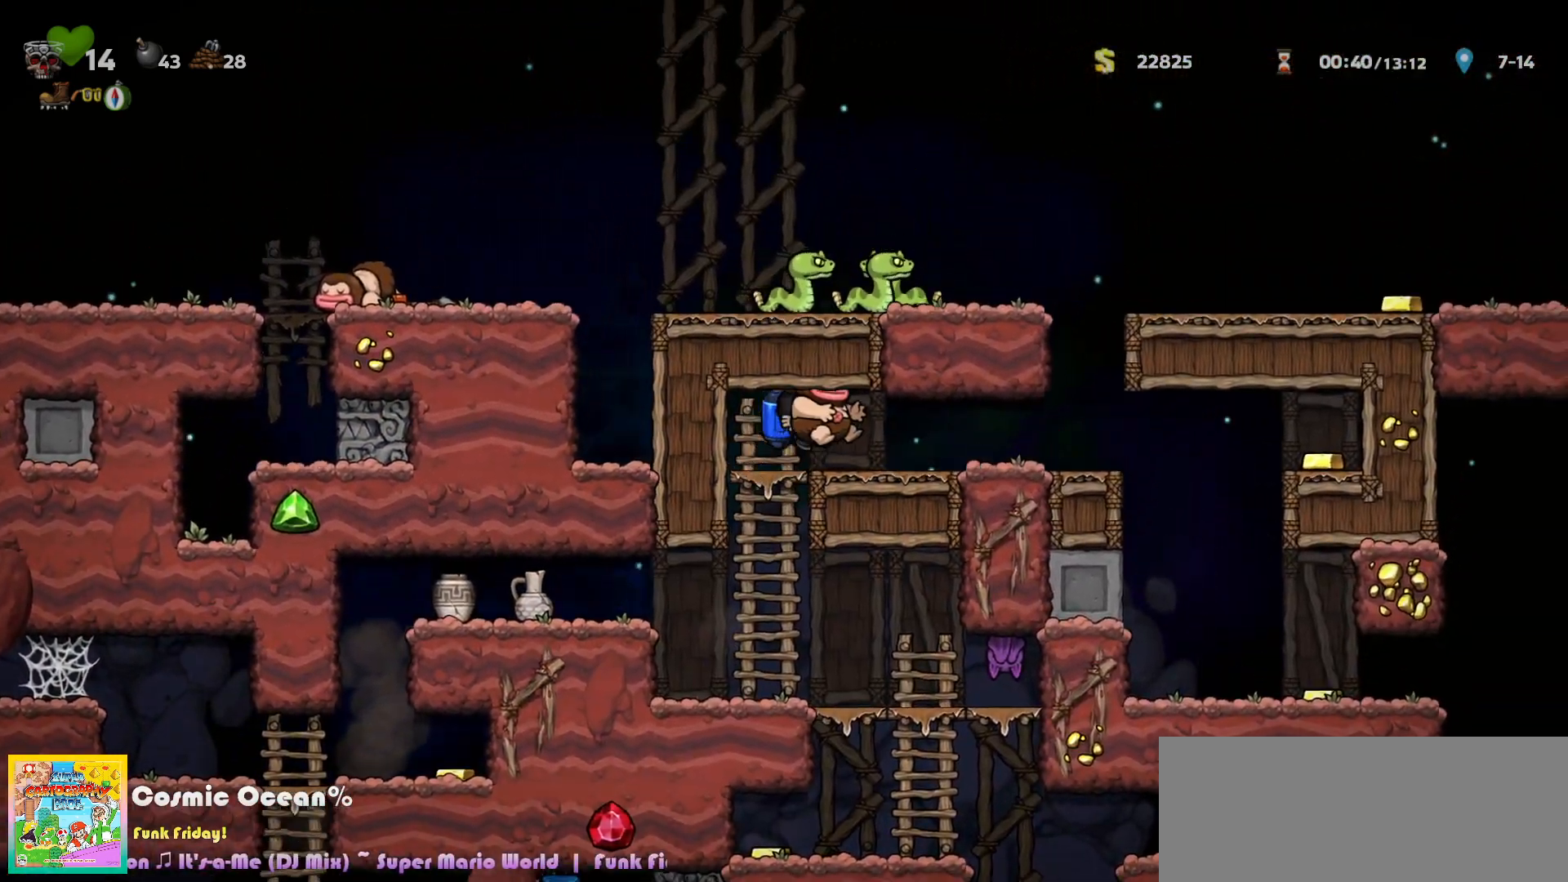
{"keys": ["right"], "events": []}
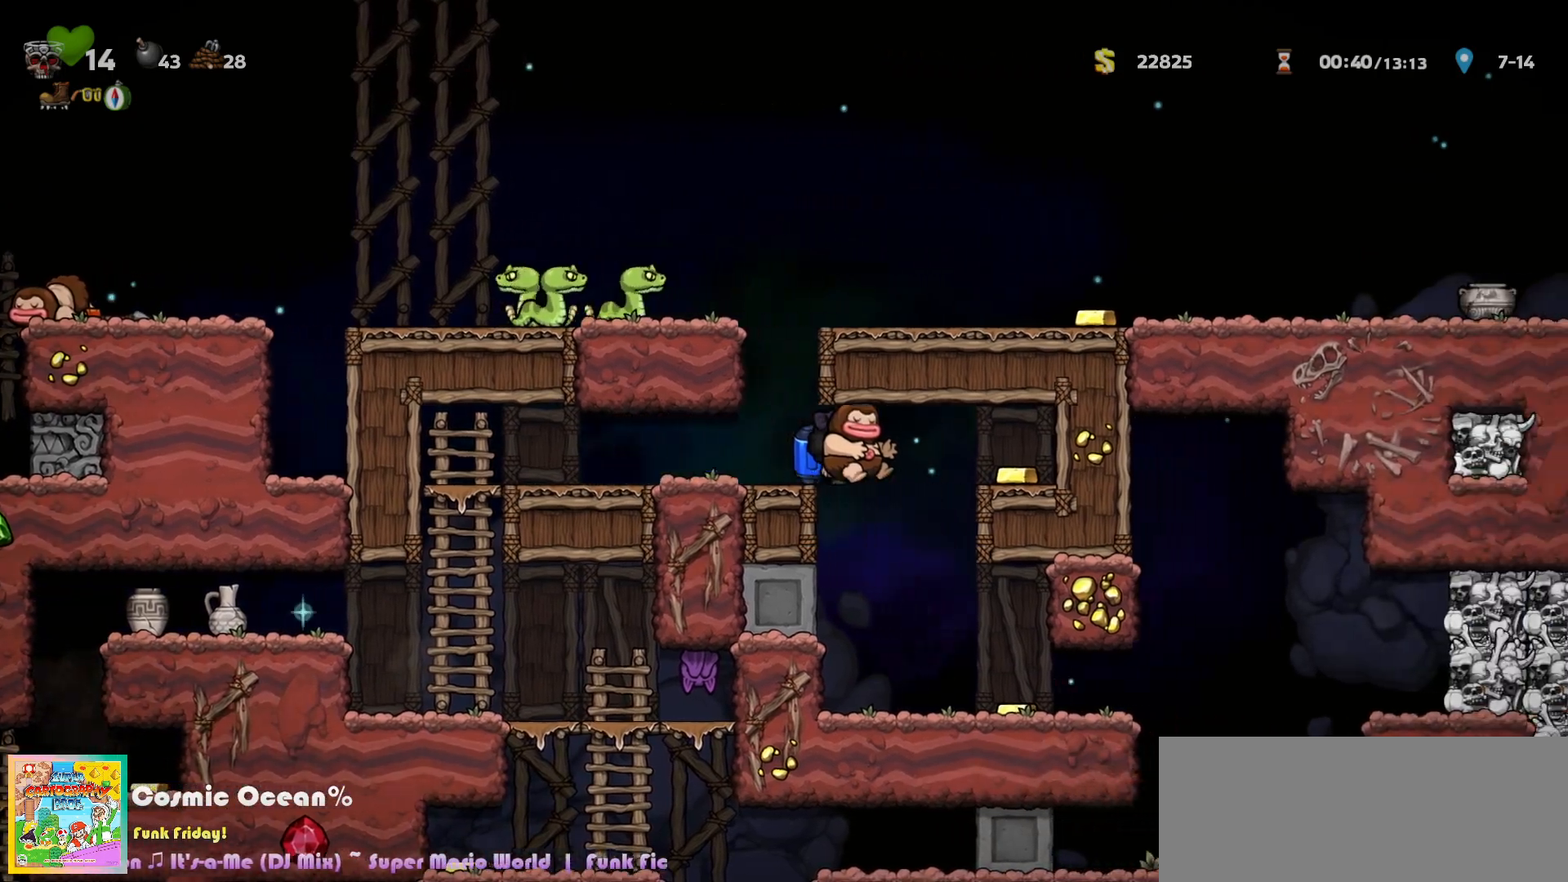
{"keys": ["right"], "events": [[50, "right", "up"], [67, "left", "down"], [150, "left", "up"], [233, "right", "down"]]}
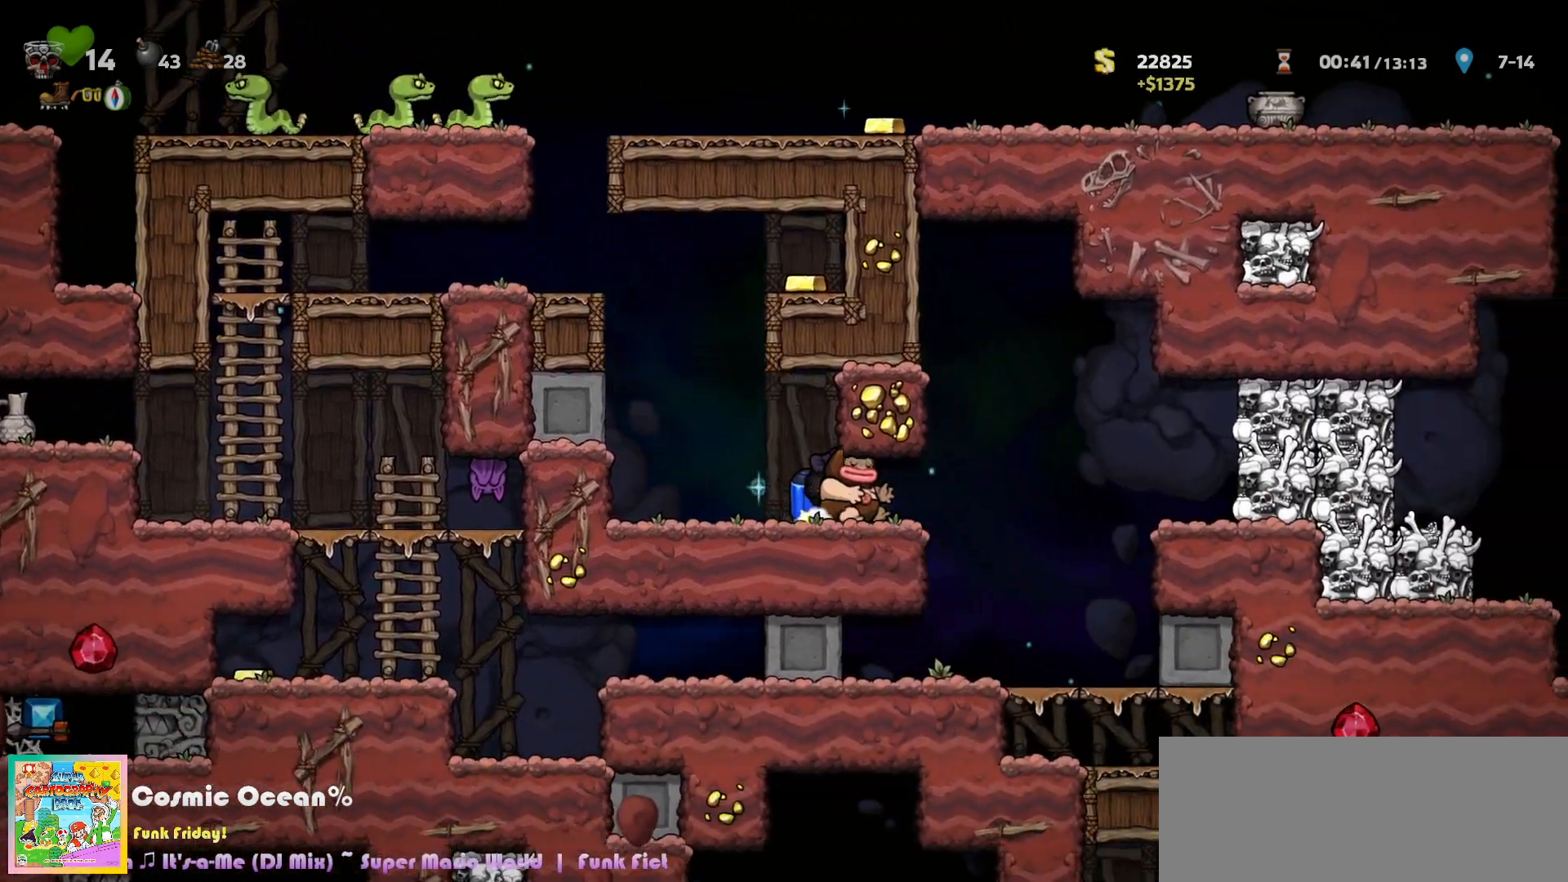
{"keys": ["a", "c", "right"], "events": [[233, "c", "down"], [300, "c", "up"], [367, "c", "down"], [433, "a", "down"]]}
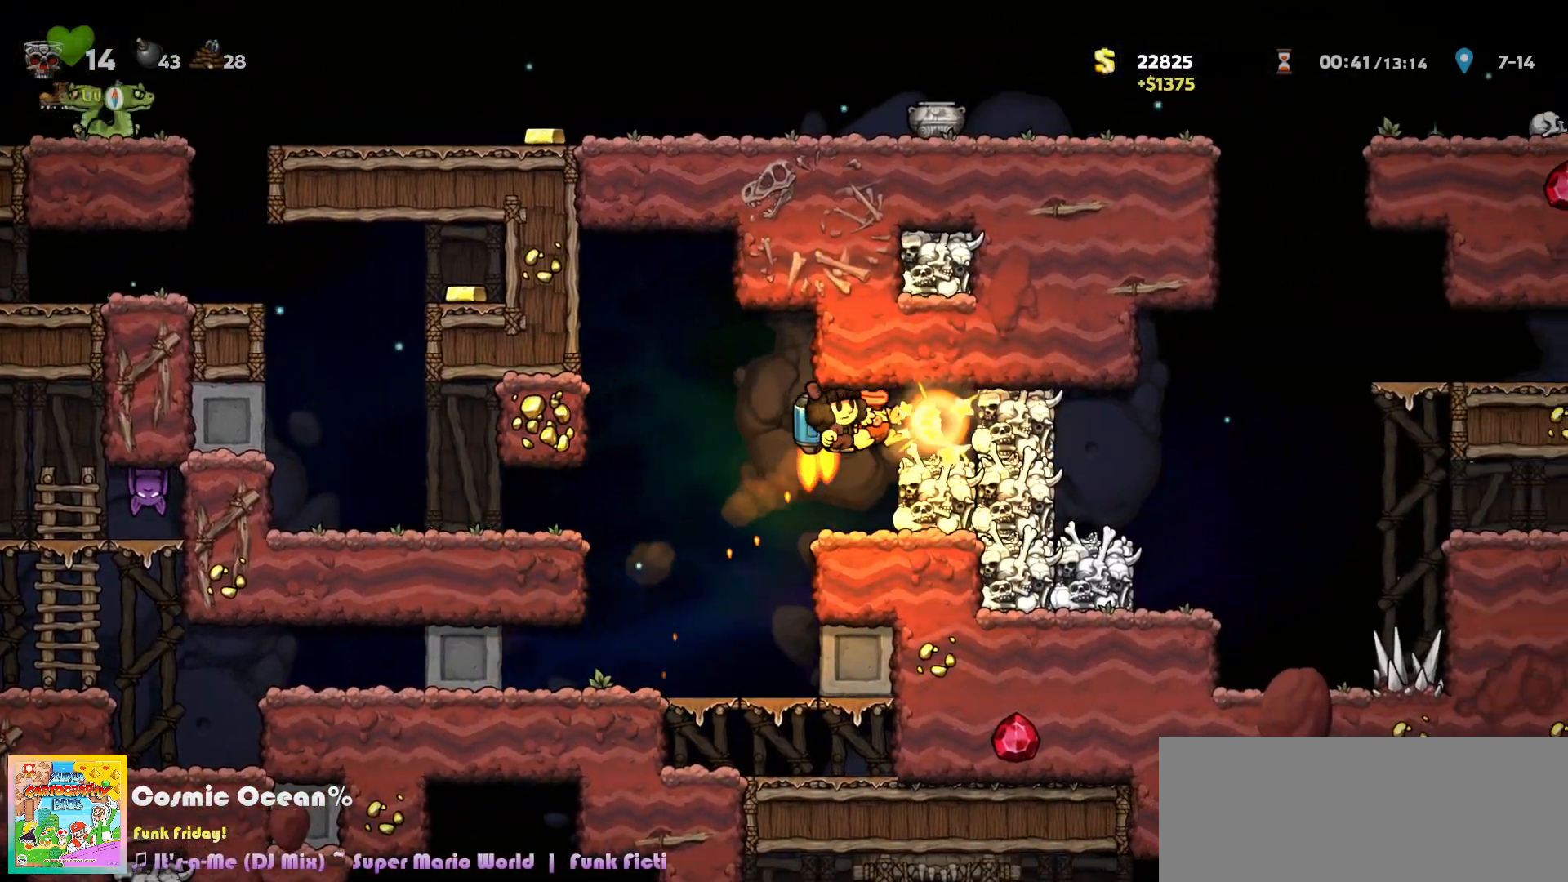
{"keys": [], "events": [[83, "a", "up"], [133, "right", "up"], [217, "a", "down"], [367, "a", "up"], [400, "c", "up"]]}